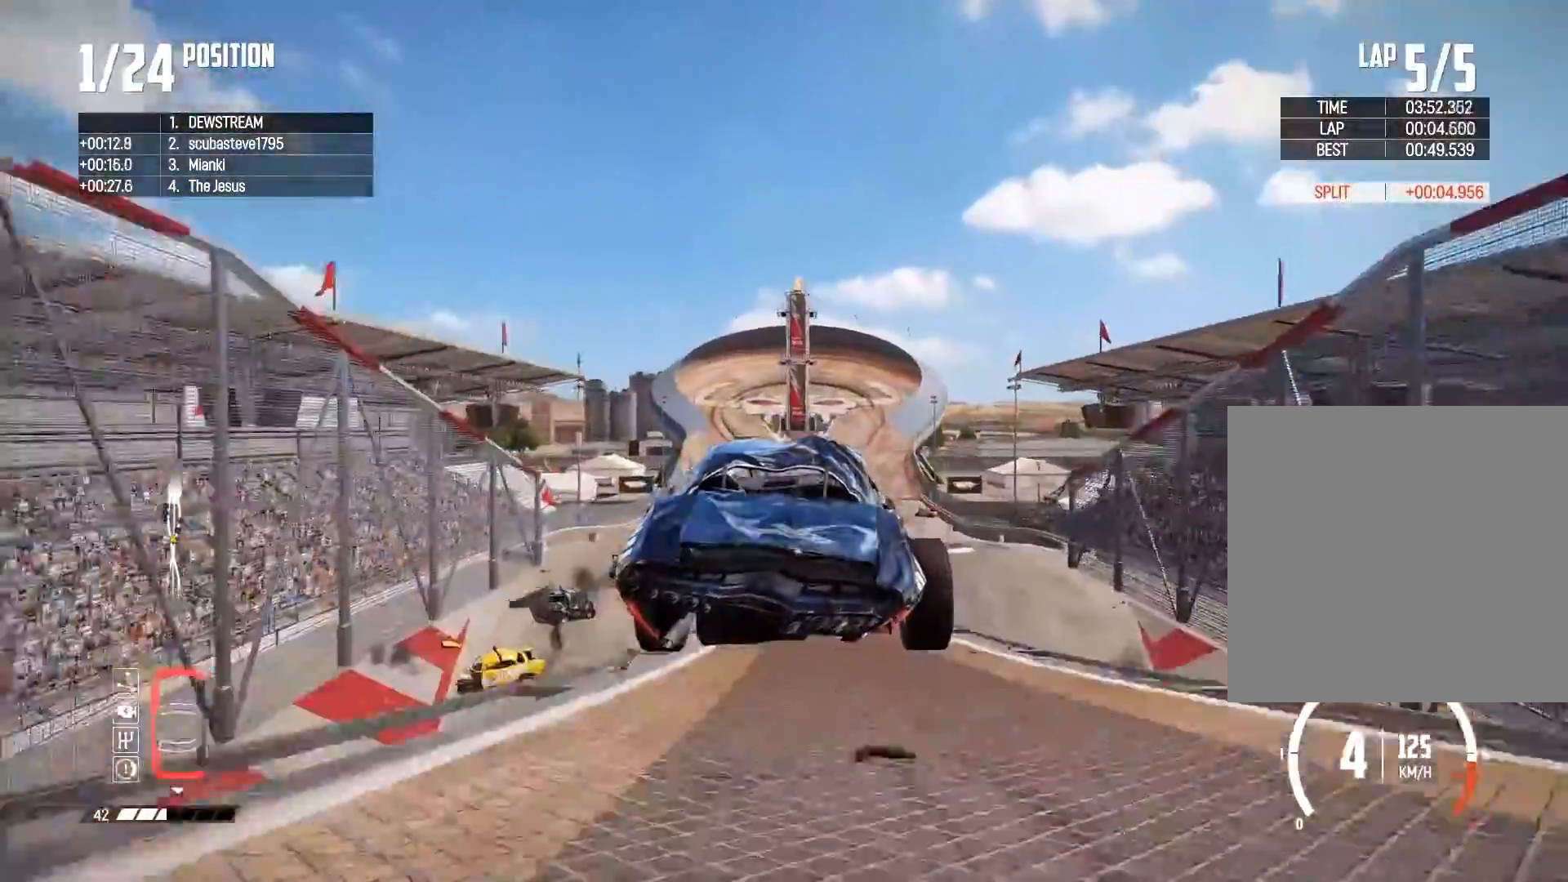
Gameplay with a controller (Xbox layout); each line is a JSON object with the inputs held at the frame after it. "events" lists button and stick changes between this image and that frame as [ms after this image, input, new state], when the widget could be followed in between.
{"buttons": ["R2"], "left_stick": "down-left", "right_stick": "center", "events": [[250, "left_stick", "down-left"]]}
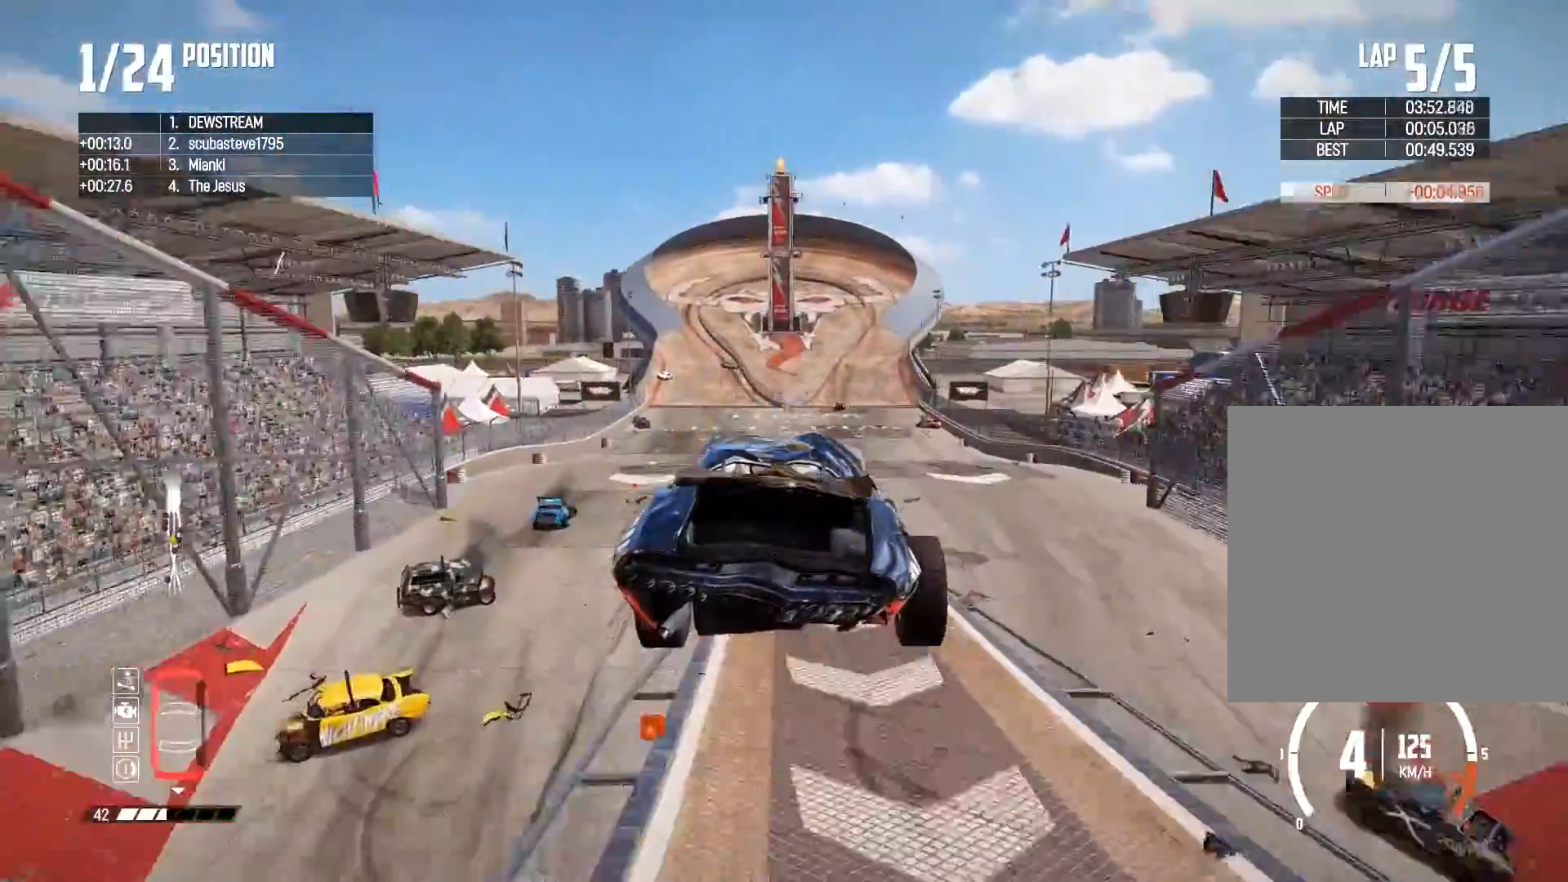
{"buttons": ["R2"], "left_stick": "down-left", "right_stick": "center", "events": []}
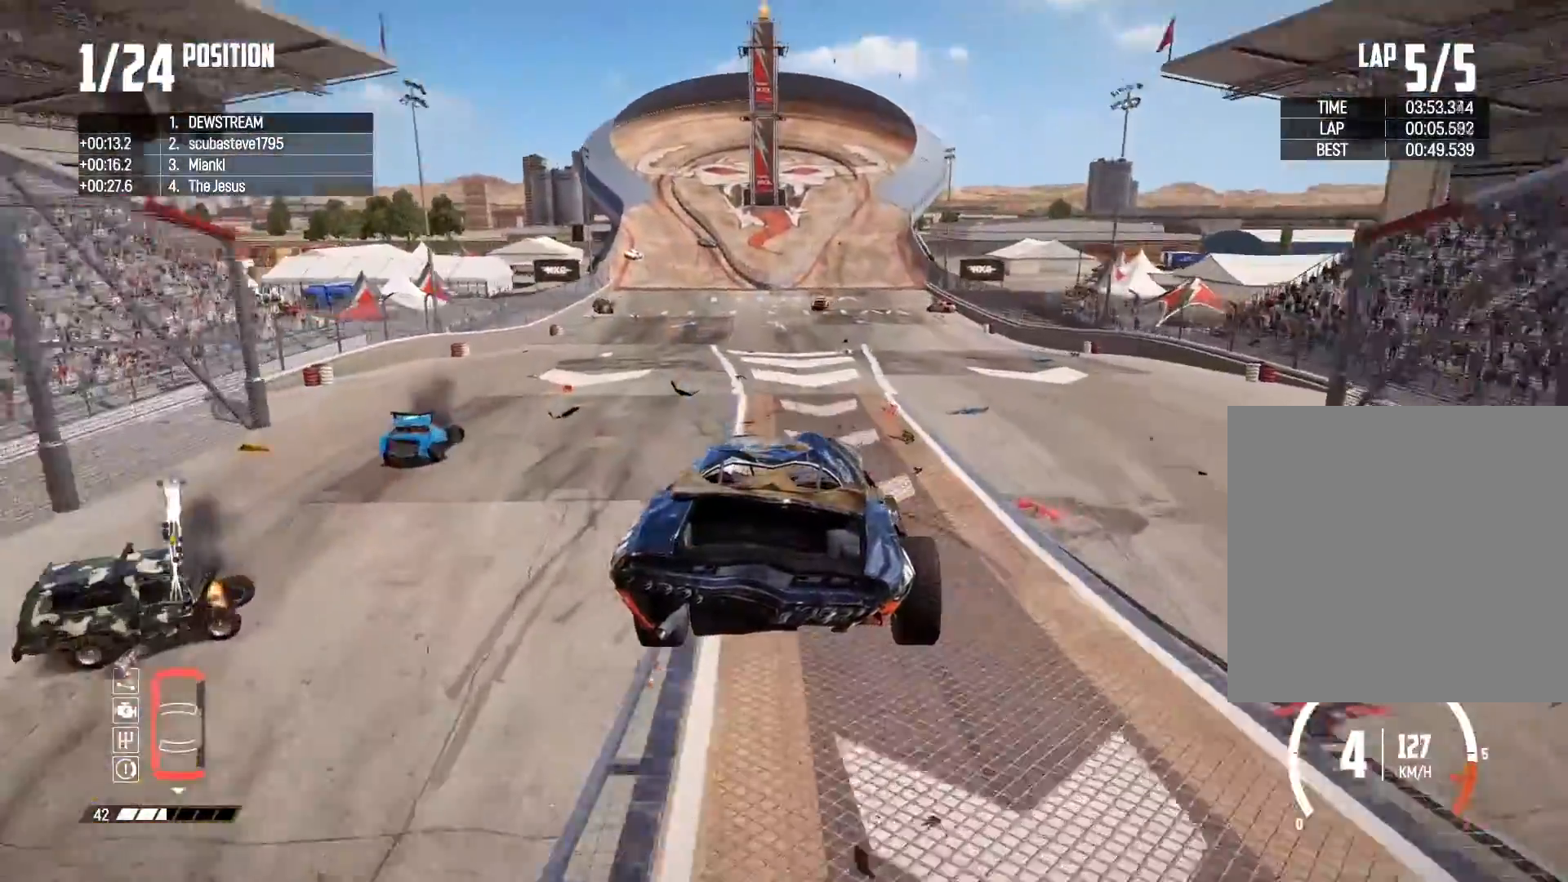
{"buttons": ["R2"], "left_stick": "center", "right_stick": "center", "events": [[250, "left_stick", "center"]]}
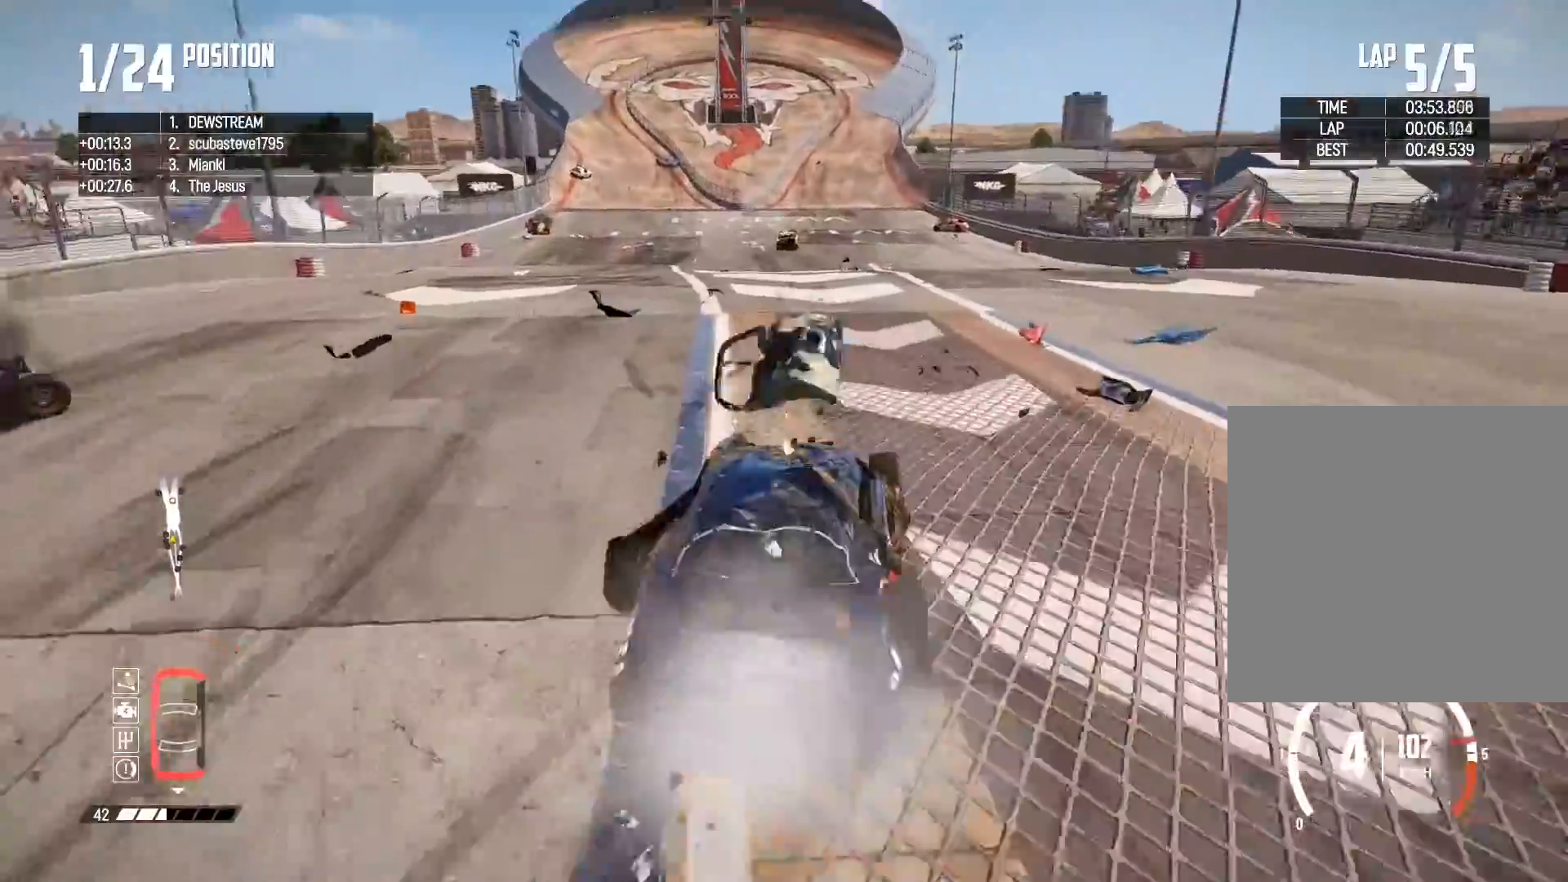
{"buttons": ["R2"], "left_stick": "center", "right_stick": "center", "events": [[17, "left_stick", "left"], [417, "left_stick", "center"]]}
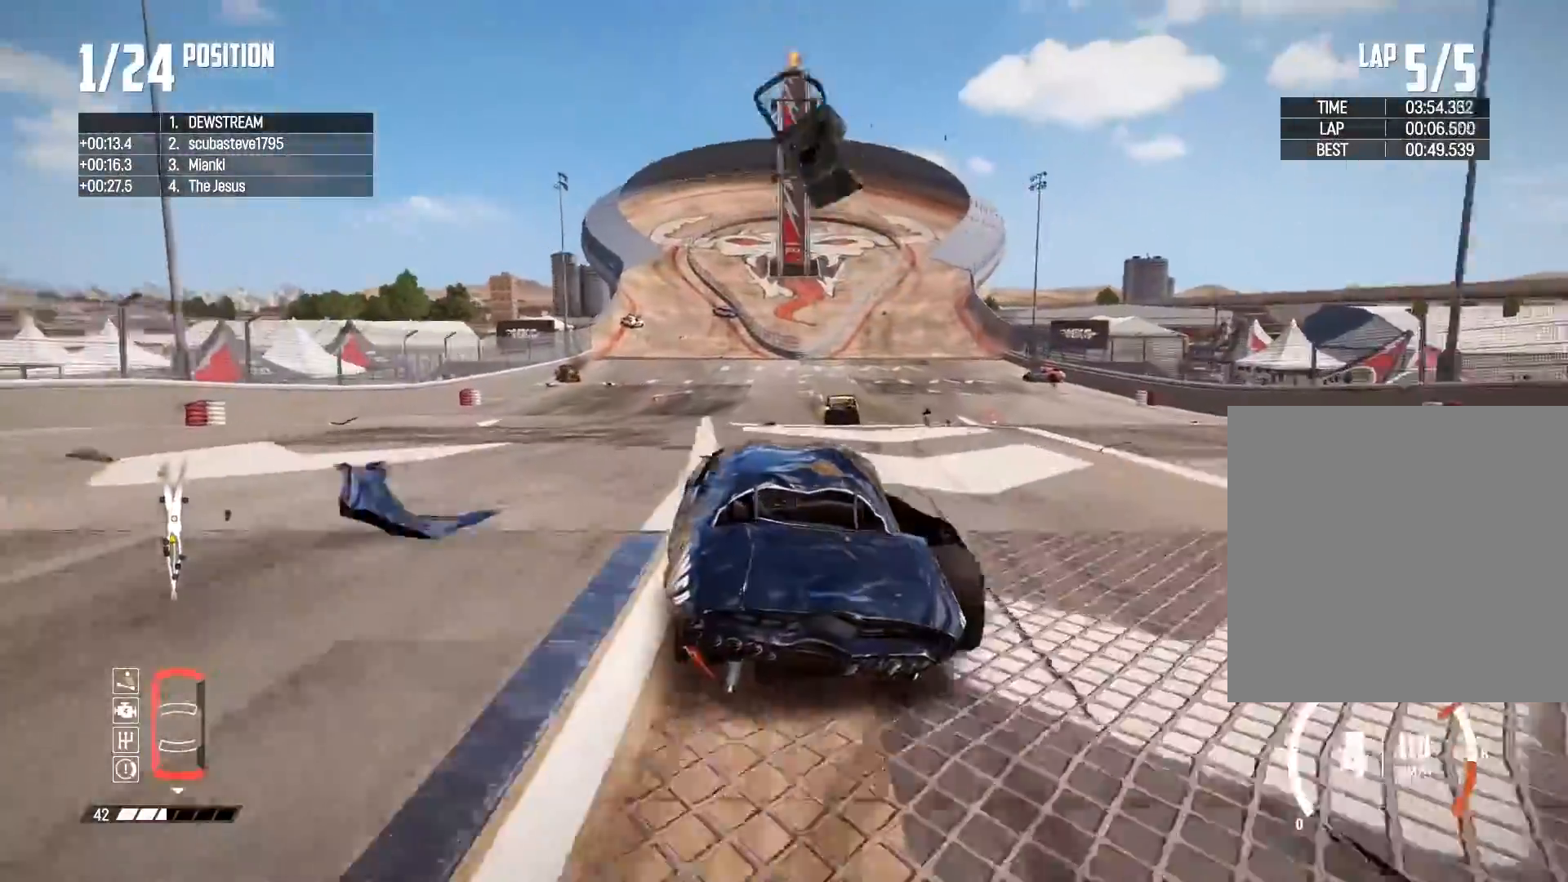
{"buttons": ["R2"], "left_stick": "right", "right_stick": "center", "events": [[33, "left_stick", "left"], [150, "left_stick", "center"], [200, "left_stick", "right"]]}
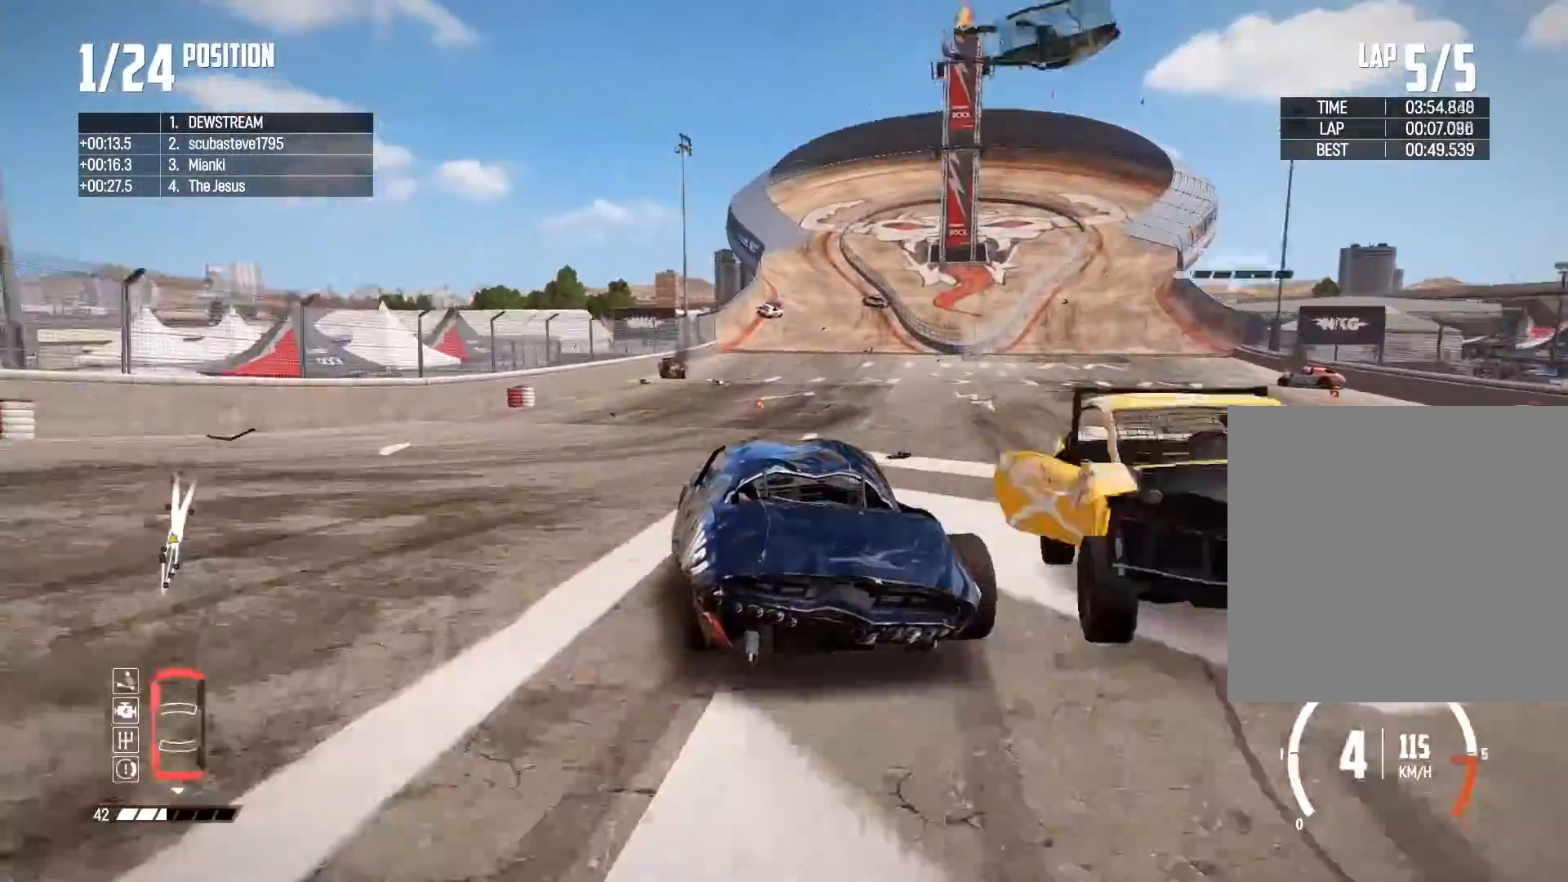
{"buttons": ["R2"], "left_stick": "right", "right_stick": "center", "events": [[50, "left_stick", "center"], [267, "left_stick", "right"]]}
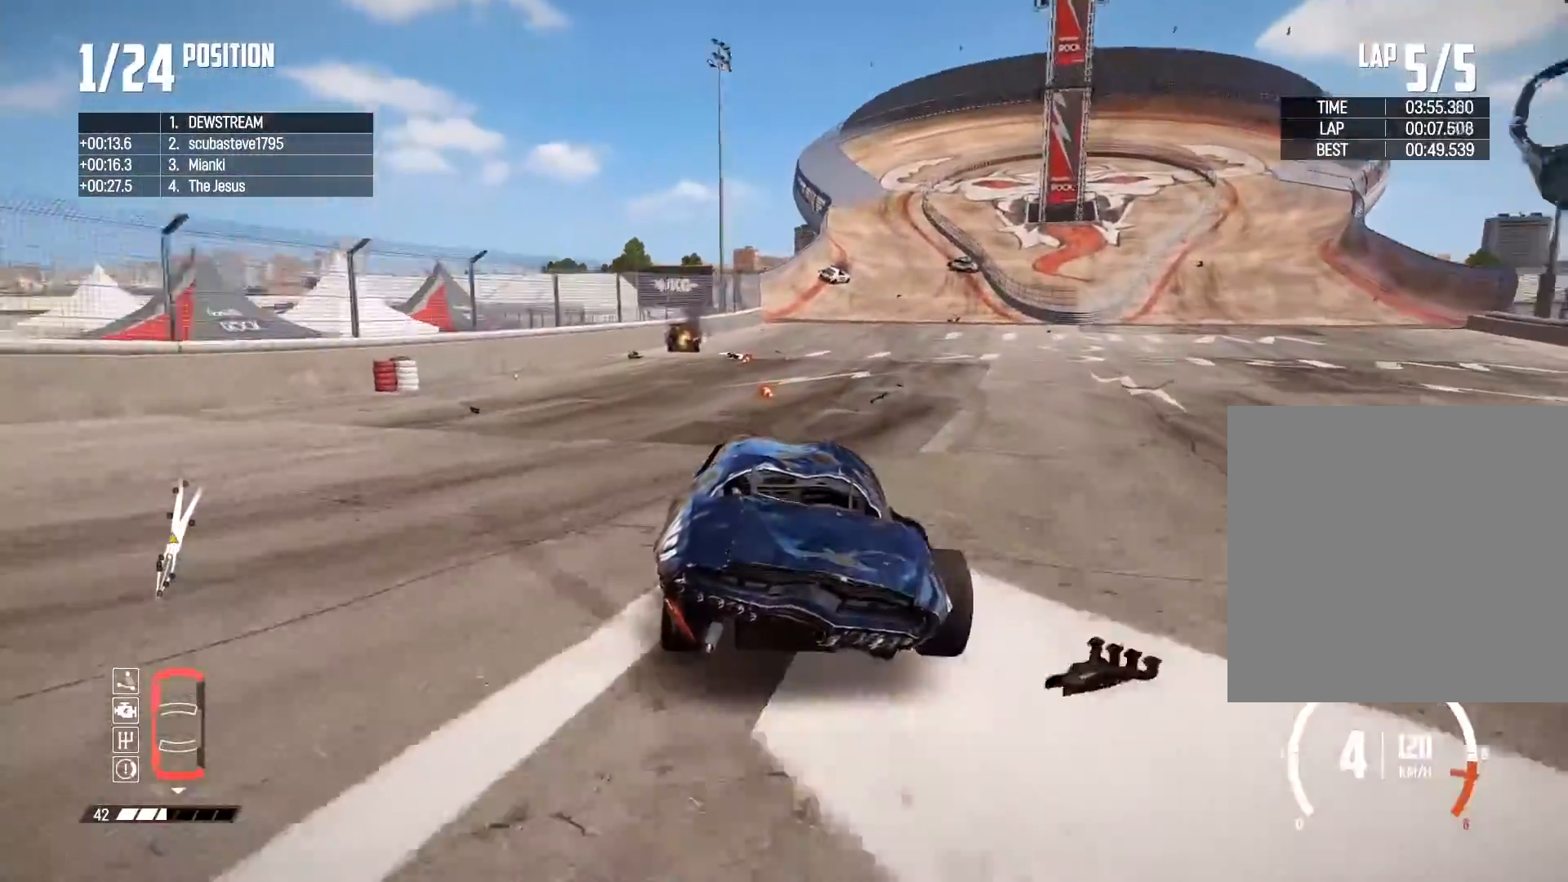
{"buttons": ["R2"], "left_stick": "center", "right_stick": "down", "events": [[117, "left_stick", "center"], [300, "left_stick", "right"], [367, "right_stick", "down"], [467, "left_stick", "center"]]}
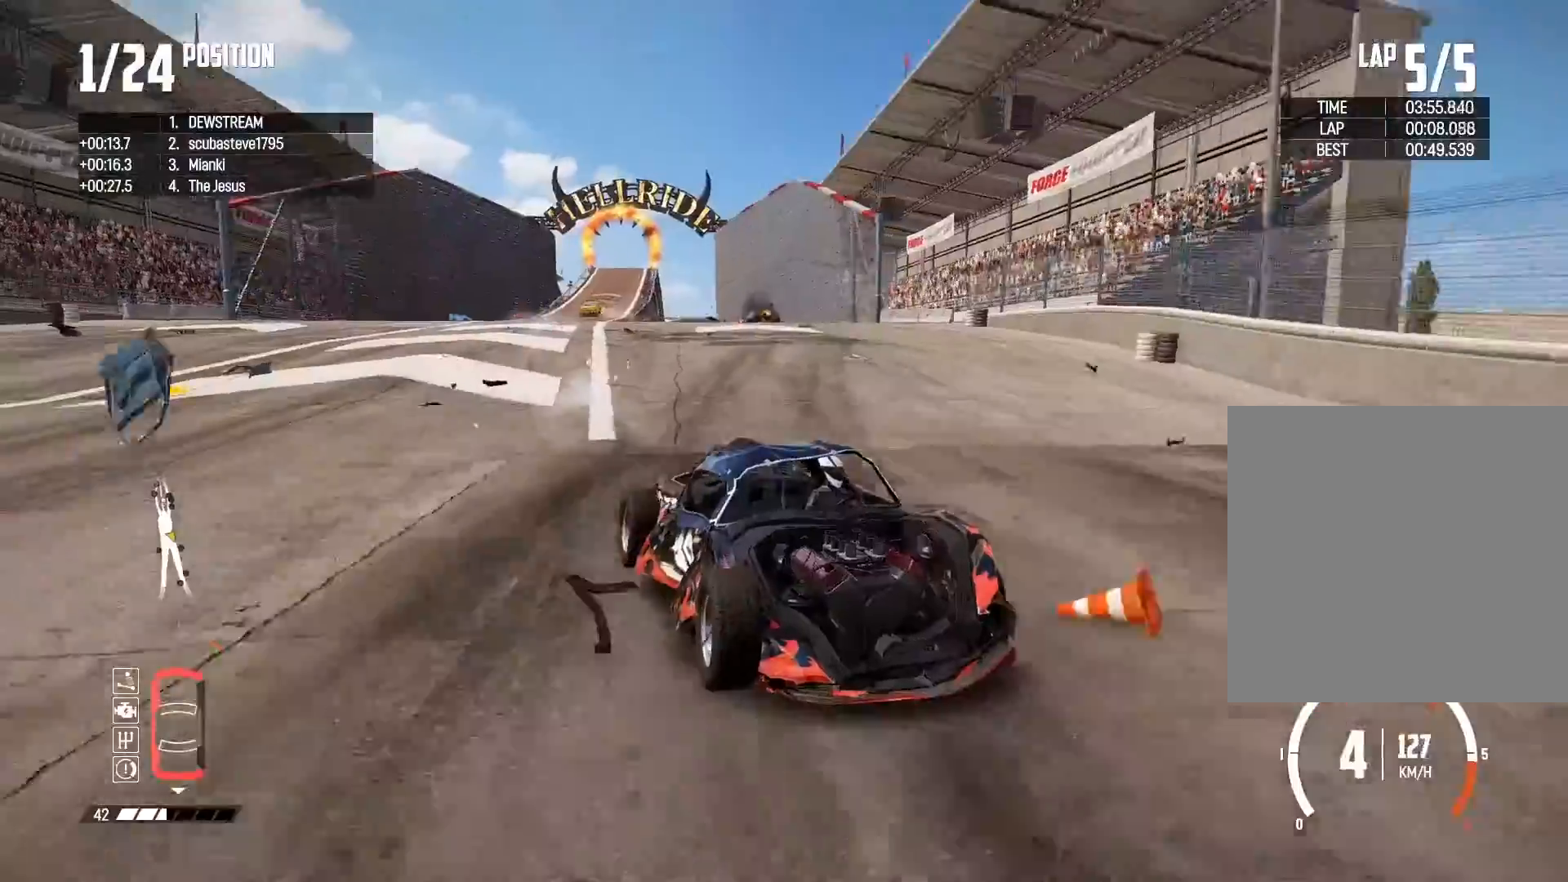
{"buttons": ["R2"], "left_stick": "right", "right_stick": "down", "events": [[383, "left_stick", "right"]]}
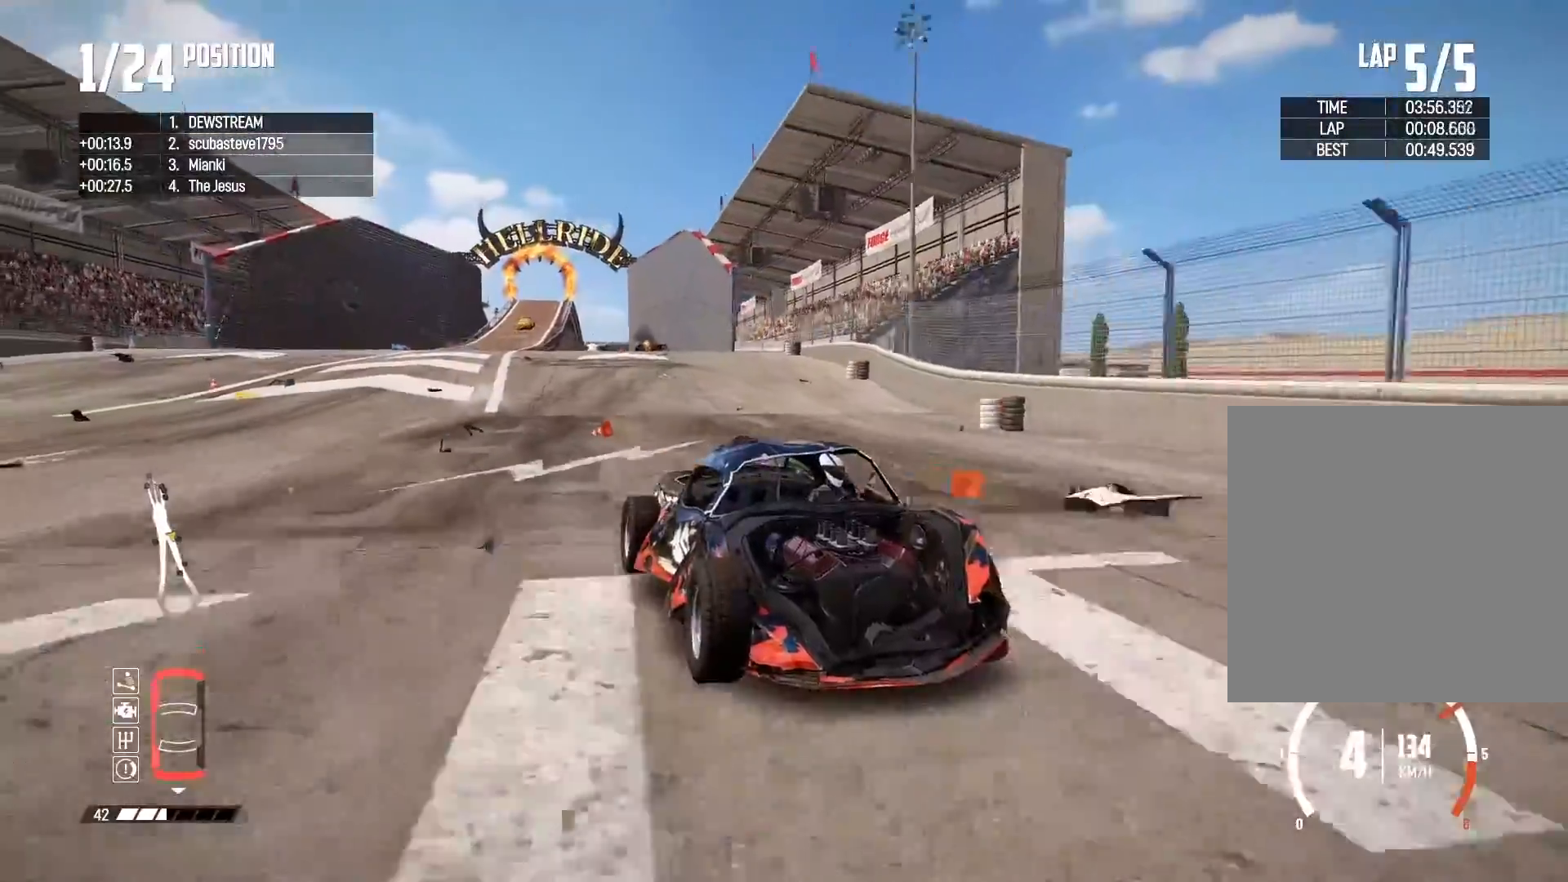
{"buttons": ["R2"], "left_stick": "left", "right_stick": "center", "events": [[50, "left_stick", "center"], [100, "right_stick", "center"], [450, "left_stick", "left"]]}
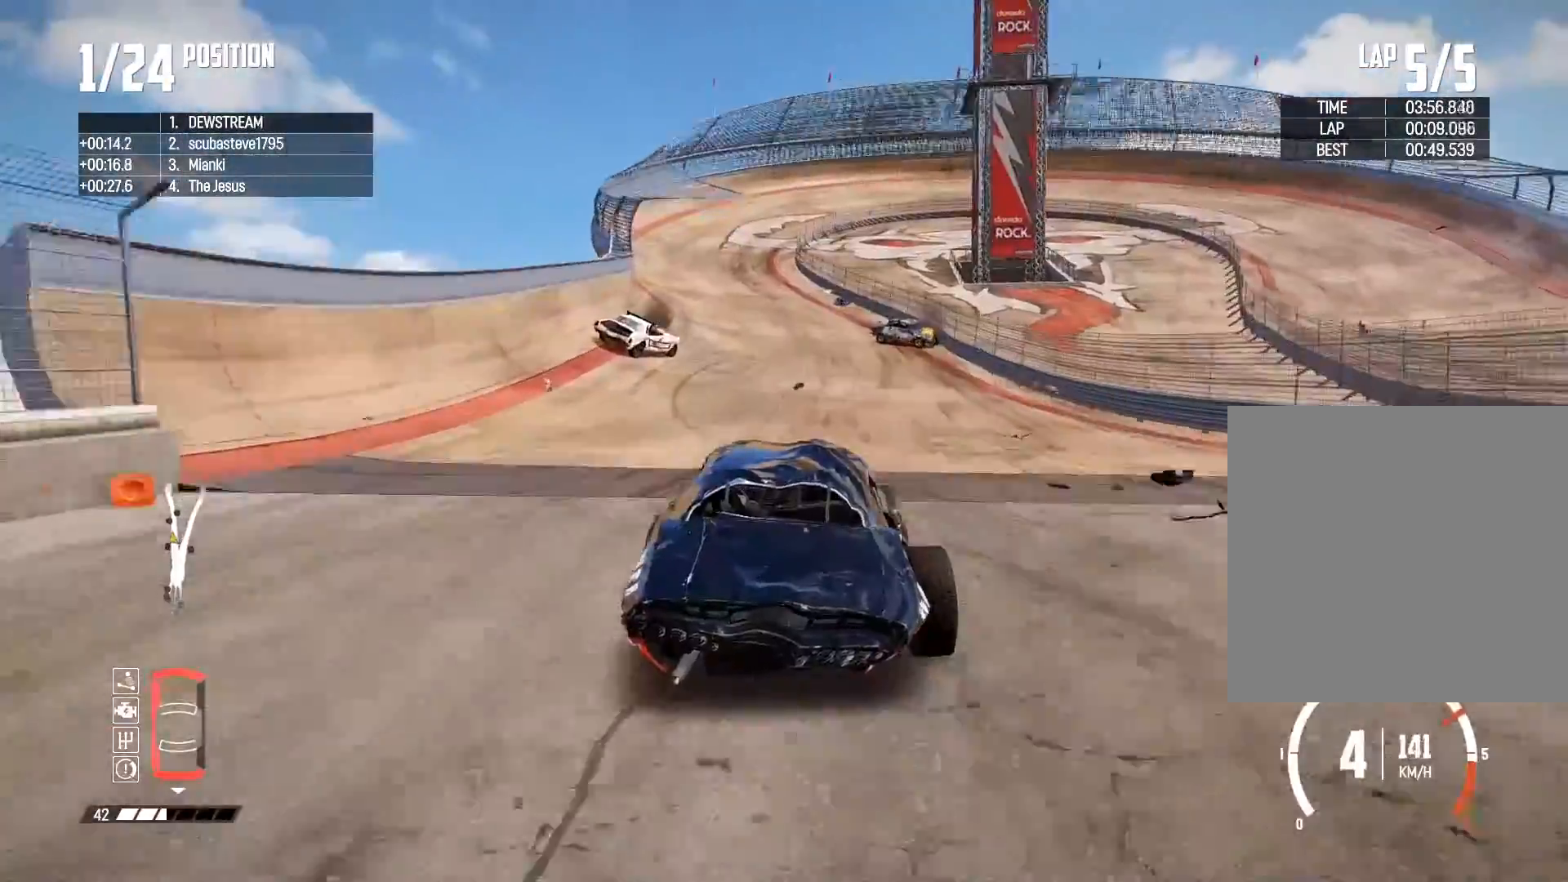
{"buttons": ["R2"], "left_stick": "up-left", "right_stick": "down", "events": [[217, "left_stick", "center"], [317, "right_stick", "down"], [383, "left_stick", "up-left"]]}
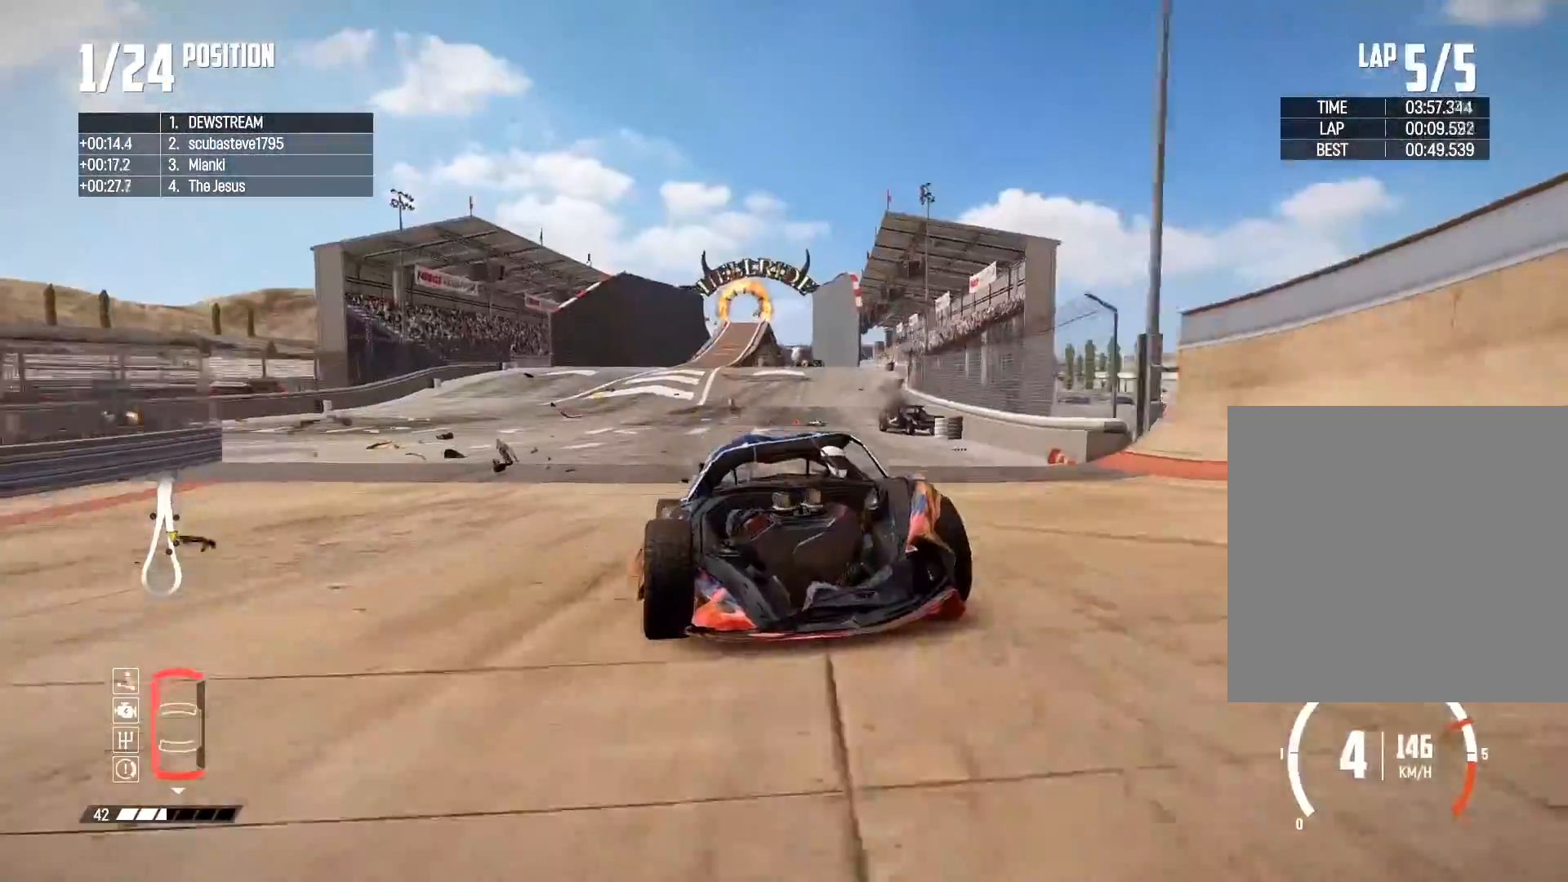
{"buttons": ["R2"], "left_stick": "left", "right_stick": "down", "events": [[67, "left_stick", "center"], [217, "left_stick", "left"], [367, "left_stick", "center"], [500, "left_stick", "left"]]}
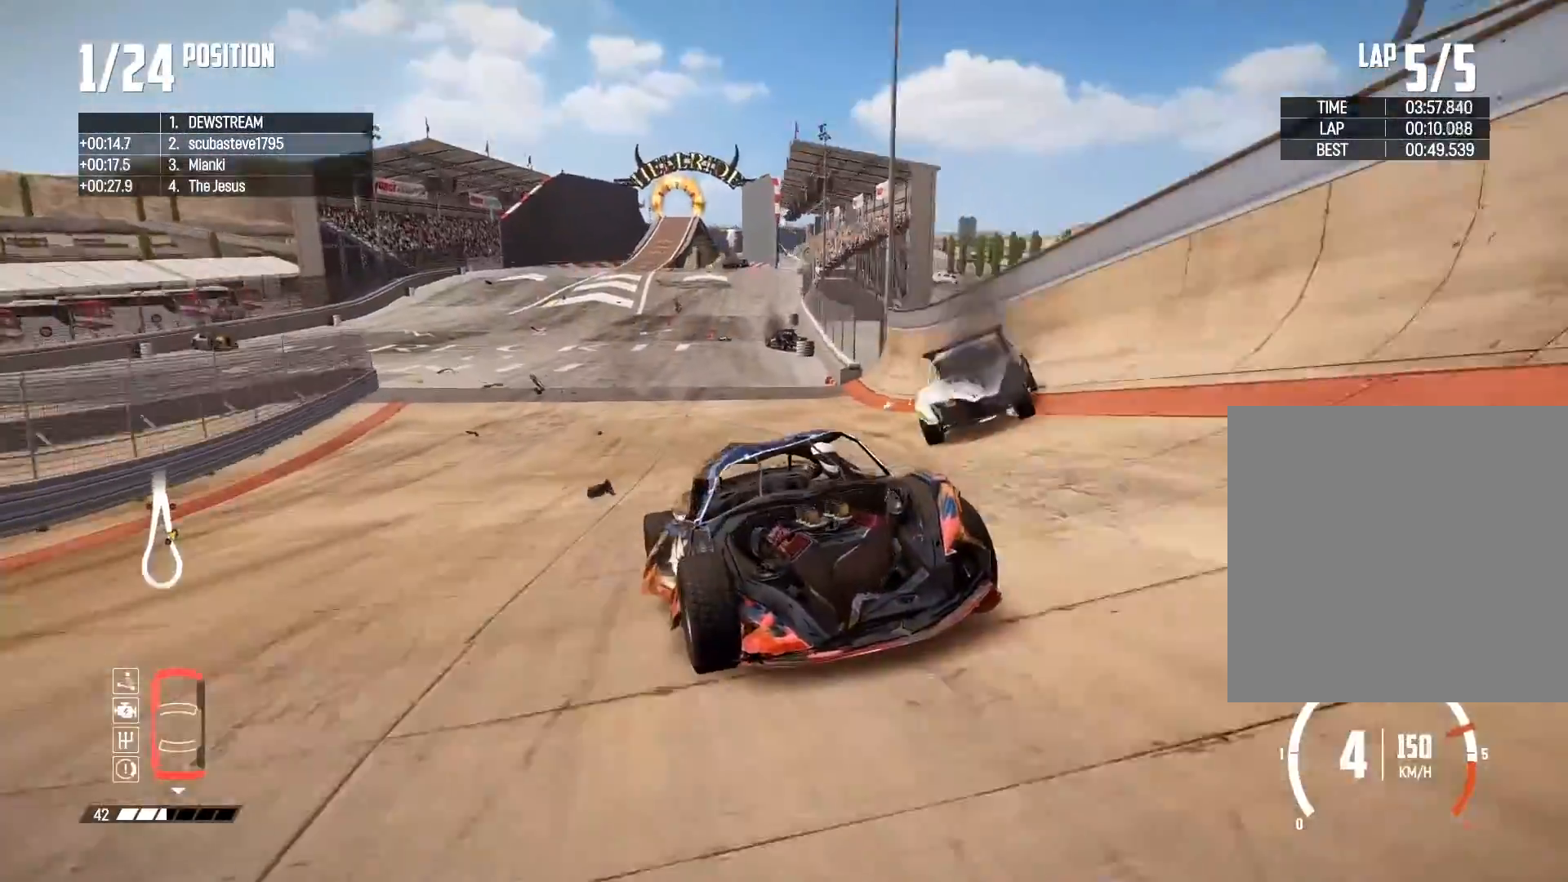
{"buttons": ["R2"], "left_stick": "center", "right_stick": "down-left", "events": [[200, "right_stick", "down-left"], [267, "left_stick", "center"]]}
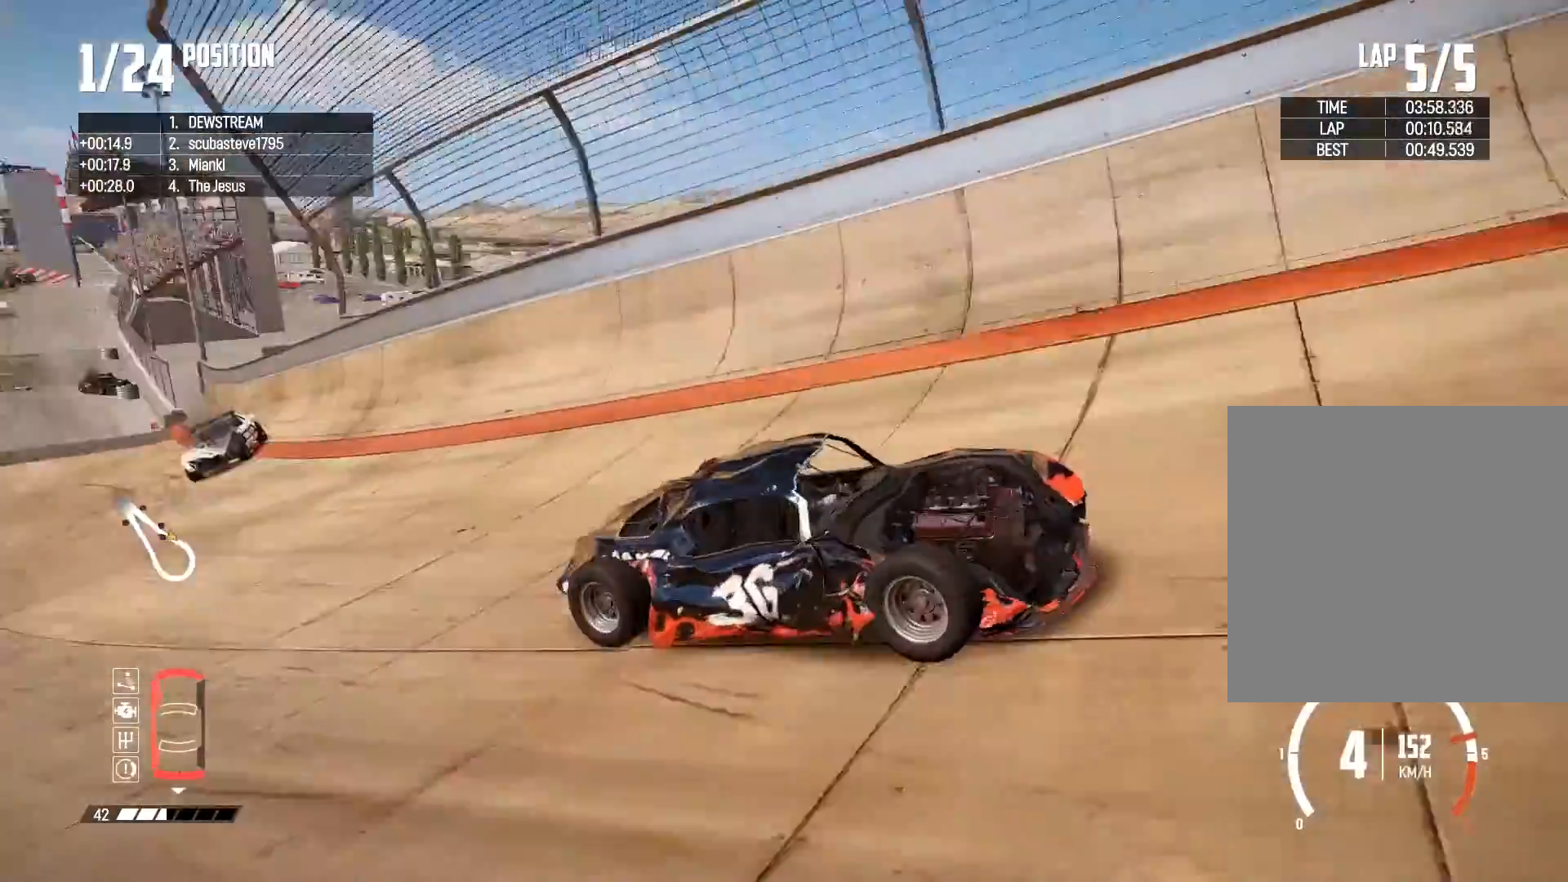
{"buttons": ["R2"], "left_stick": "center", "right_stick": "down-right", "events": [[117, "right_stick", "down"], [283, "right_stick", "down-right"]]}
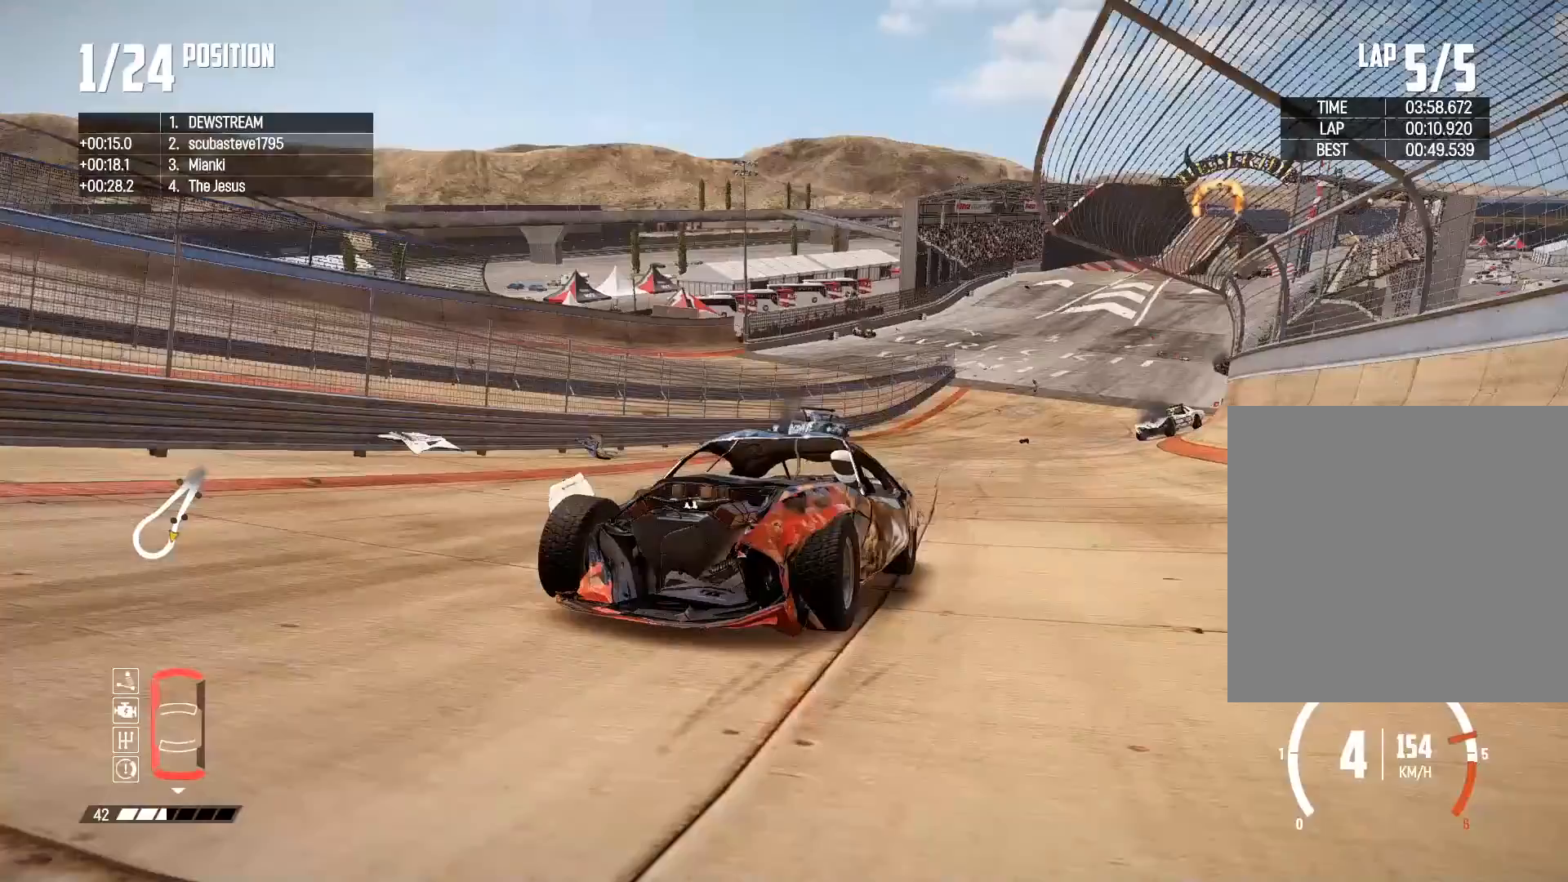
{"buttons": ["R2"], "left_stick": "center", "right_stick": "down-right", "events": [[50, "left_stick", "right"], [283, "left_stick", "center"]]}
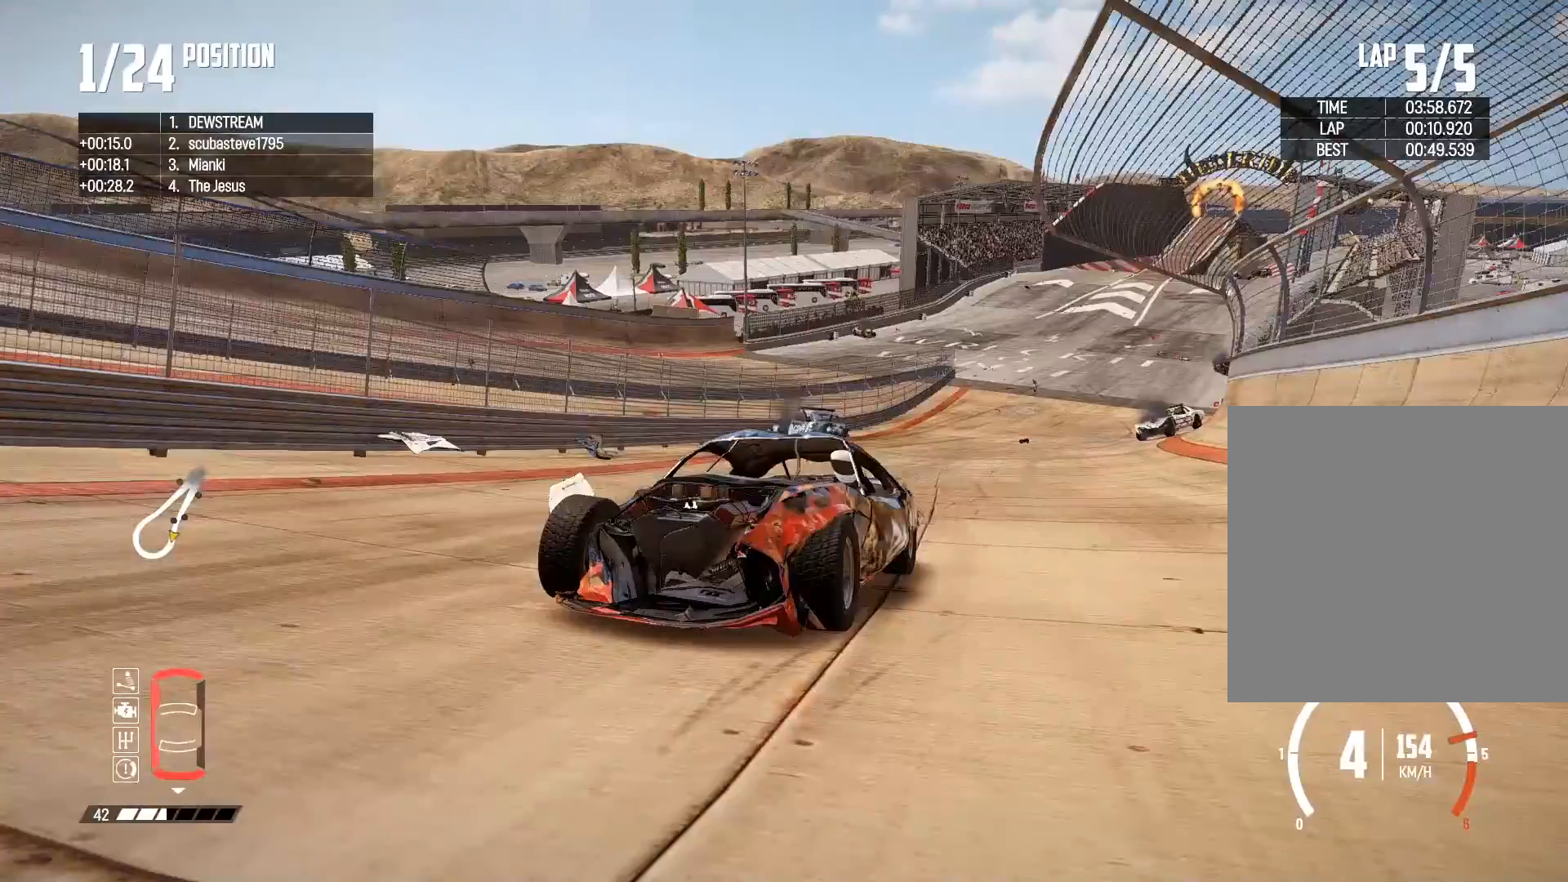
{"buttons": ["R2"], "left_stick": "center", "right_stick": "center", "events": [[300, "right_stick", "center"]]}
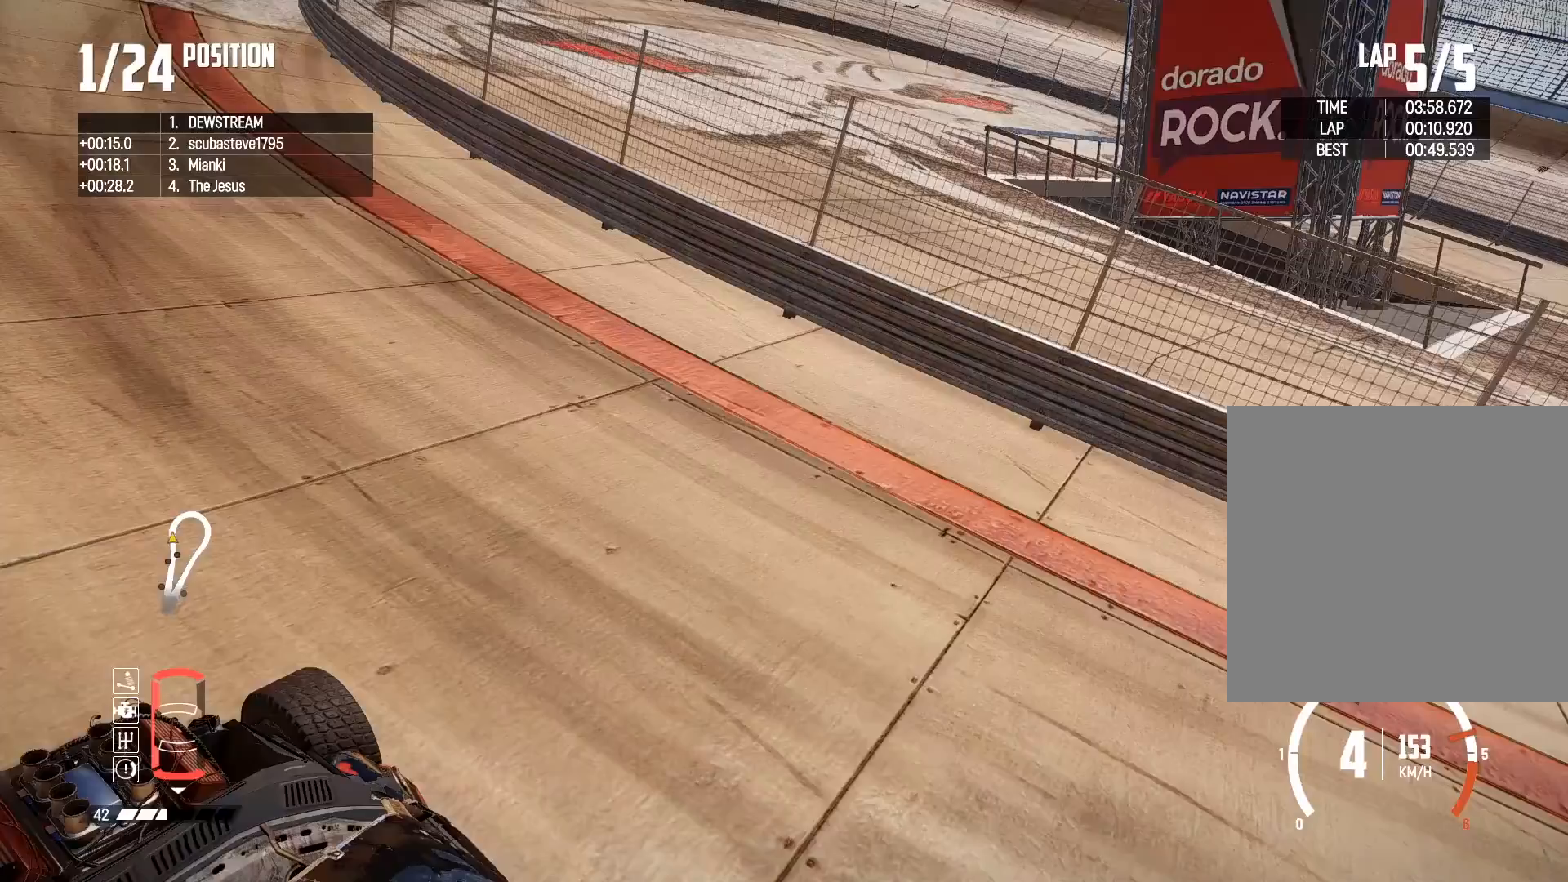
{"buttons": [], "left_stick": "center", "right_stick": "center", "events": [[300, "R2", "up"]]}
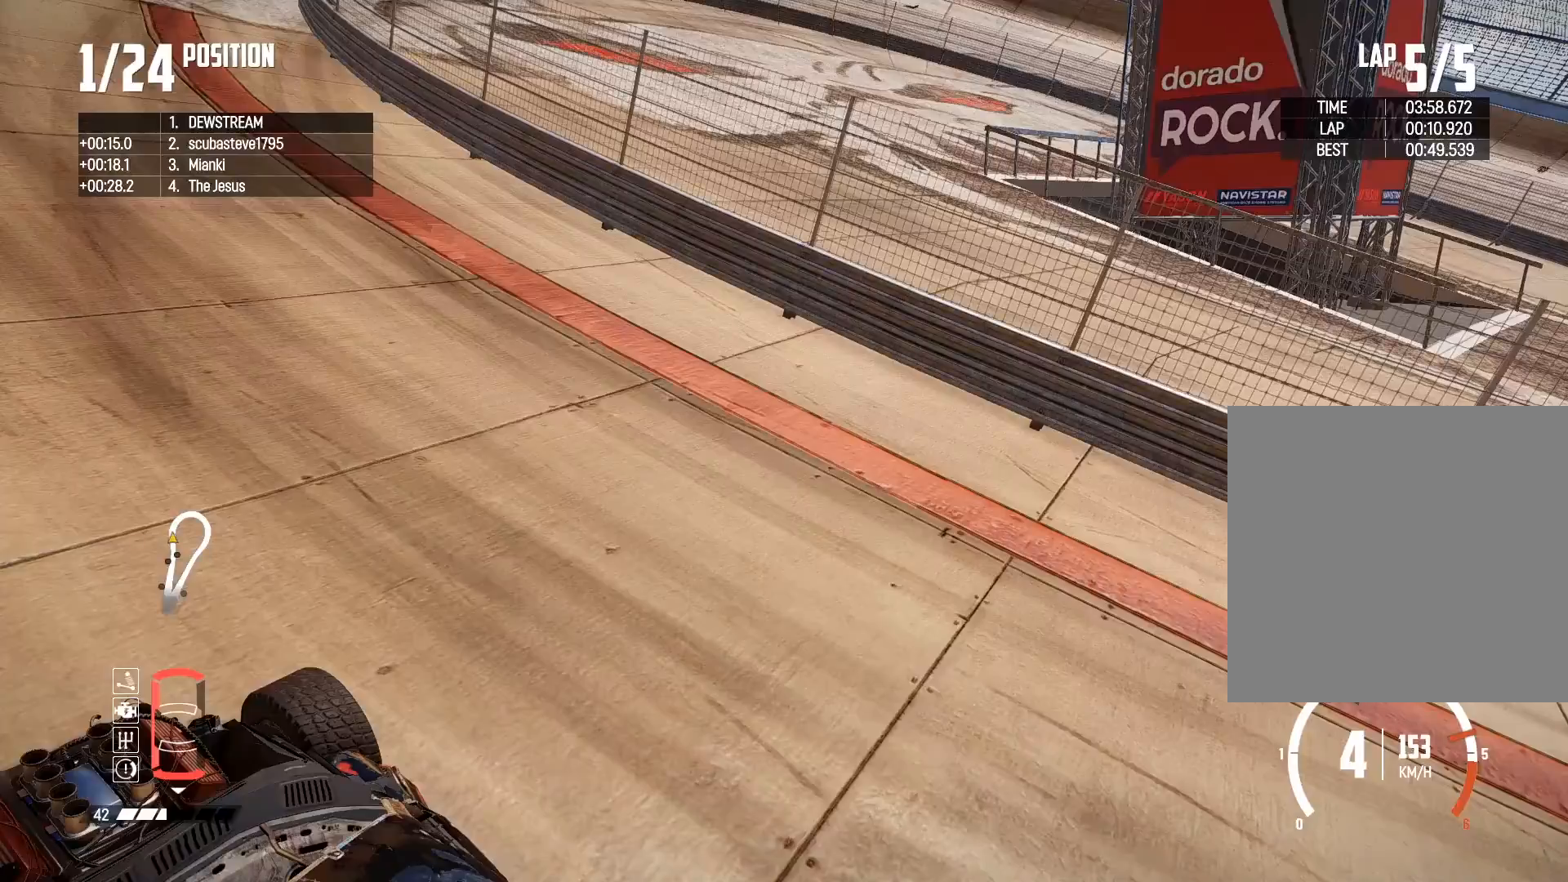
{"buttons": [], "left_stick": "right", "right_stick": "center", "events": [[433, "left_stick", "right"]]}
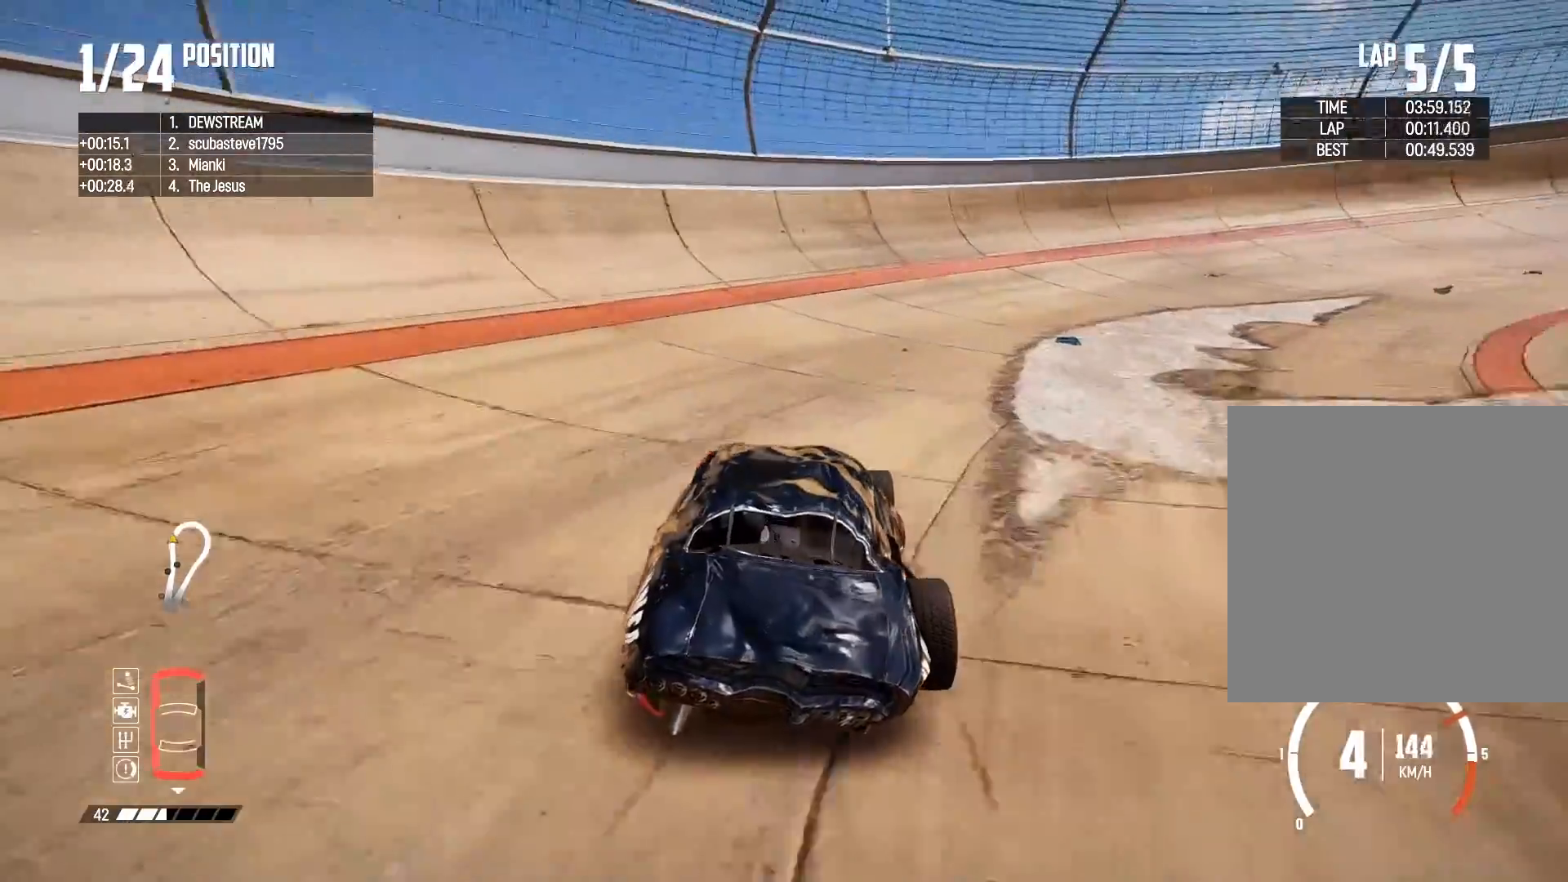
{"buttons": ["R2"], "left_stick": "right", "right_stick": "center", "events": [[233, "R2", "down"]]}
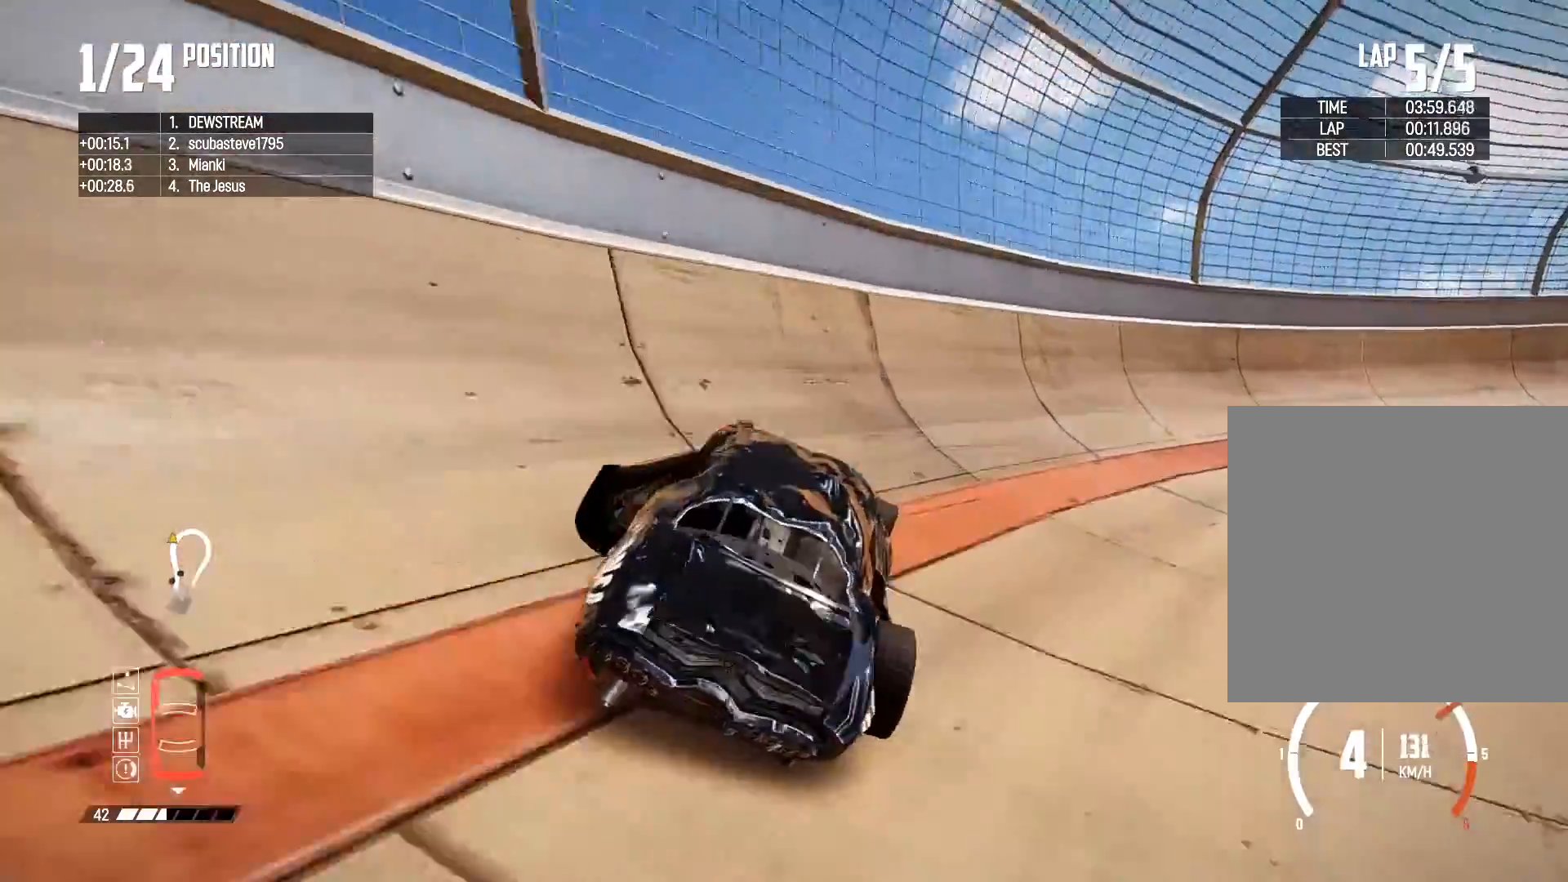
{"buttons": ["R2"], "left_stick": "center", "right_stick": "center", "events": [[367, "left_stick", "center"]]}
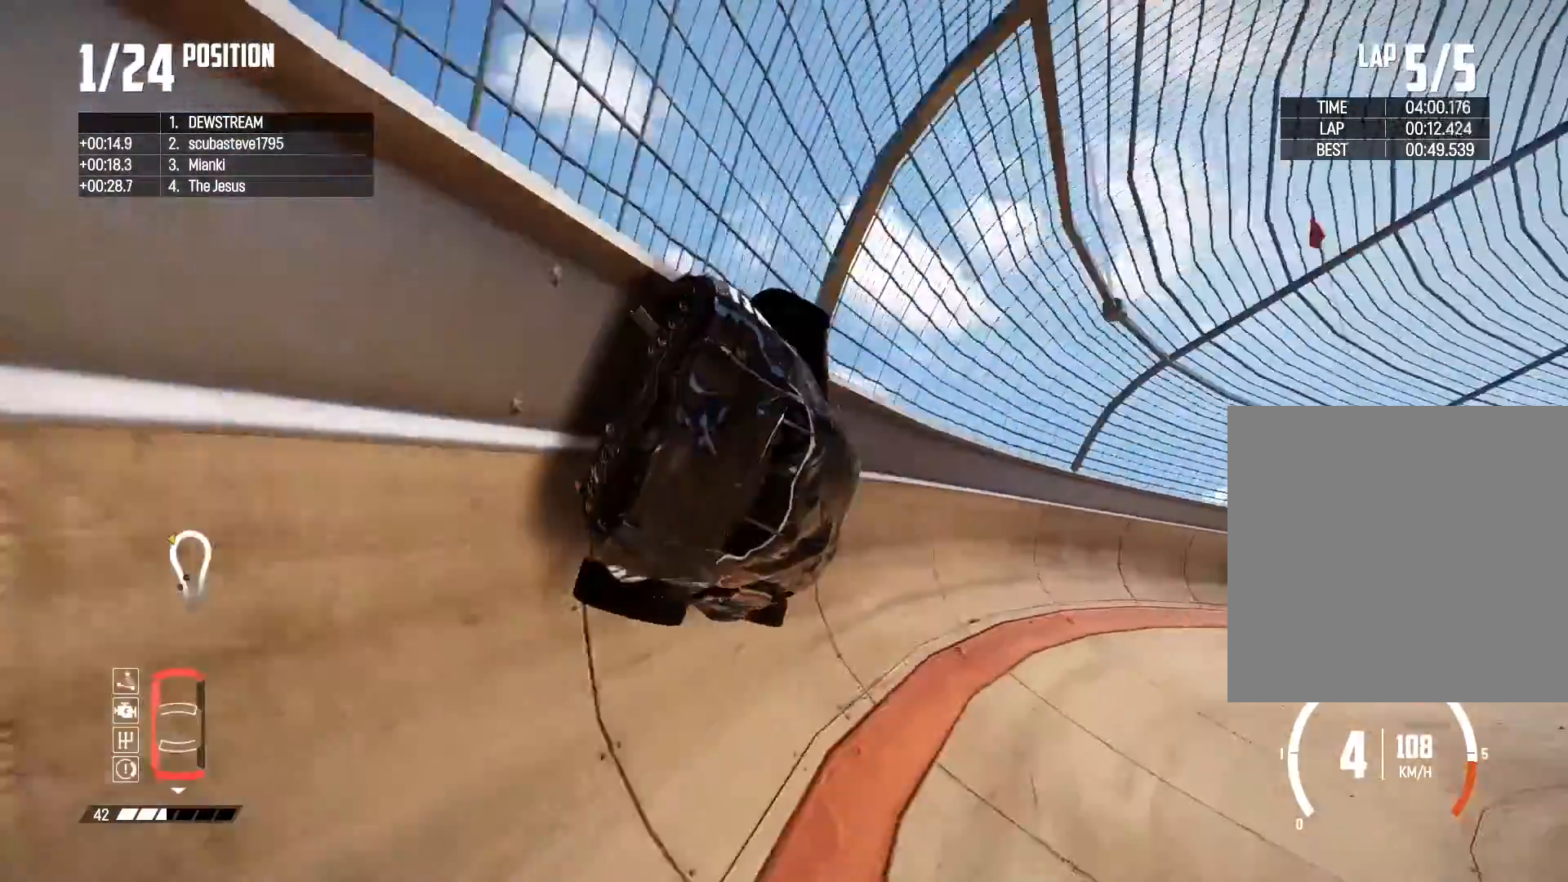
{"buttons": ["R2"], "left_stick": "center", "right_stick": "down", "events": [[200, "left_stick", "right"], [383, "left_stick", "center"], [383, "right_stick", "down"]]}
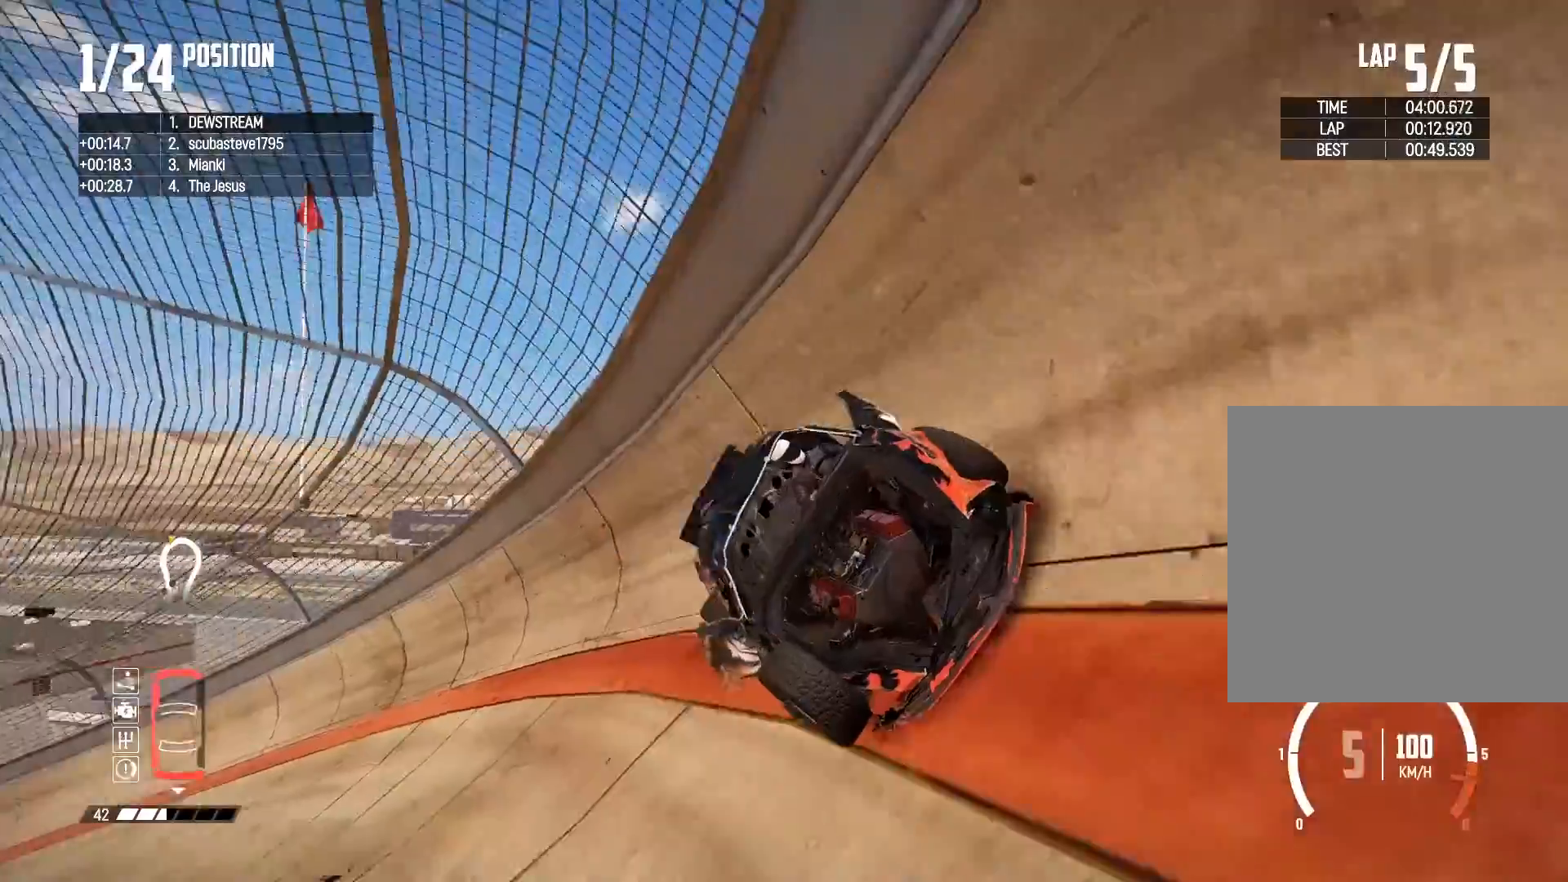
{"buttons": ["R2"], "left_stick": "center", "right_stick": "down", "events": [[117, "left_stick", "right"], [333, "left_stick", "center"]]}
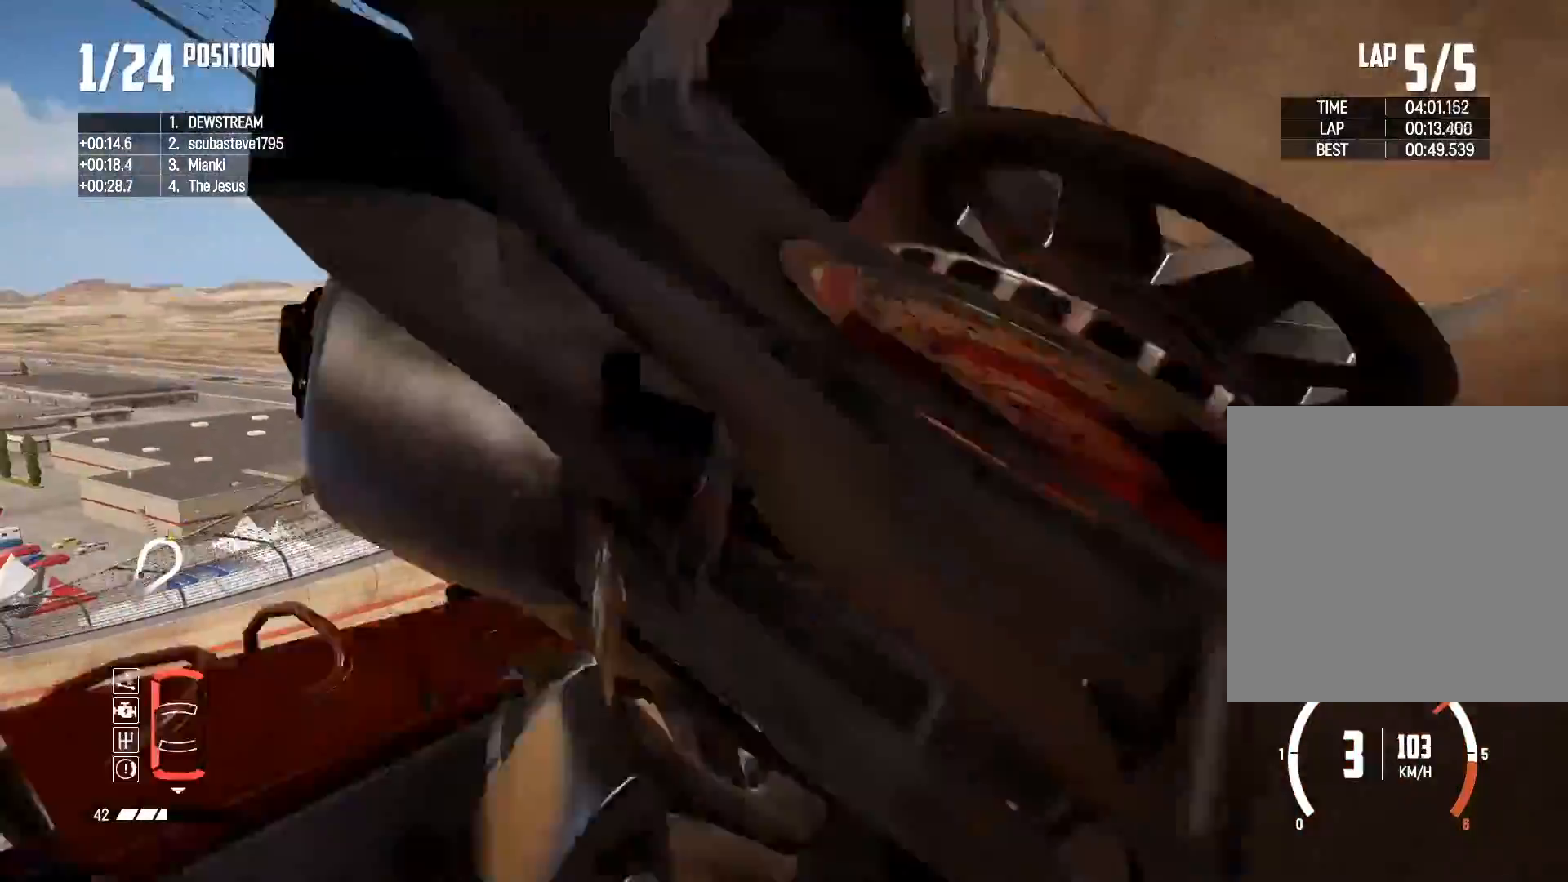
{"buttons": ["R2"], "left_stick": "right", "right_stick": "center", "events": [[67, "left_stick", "right"], [267, "right_stick", "down-right"], [400, "right_stick", "center"]]}
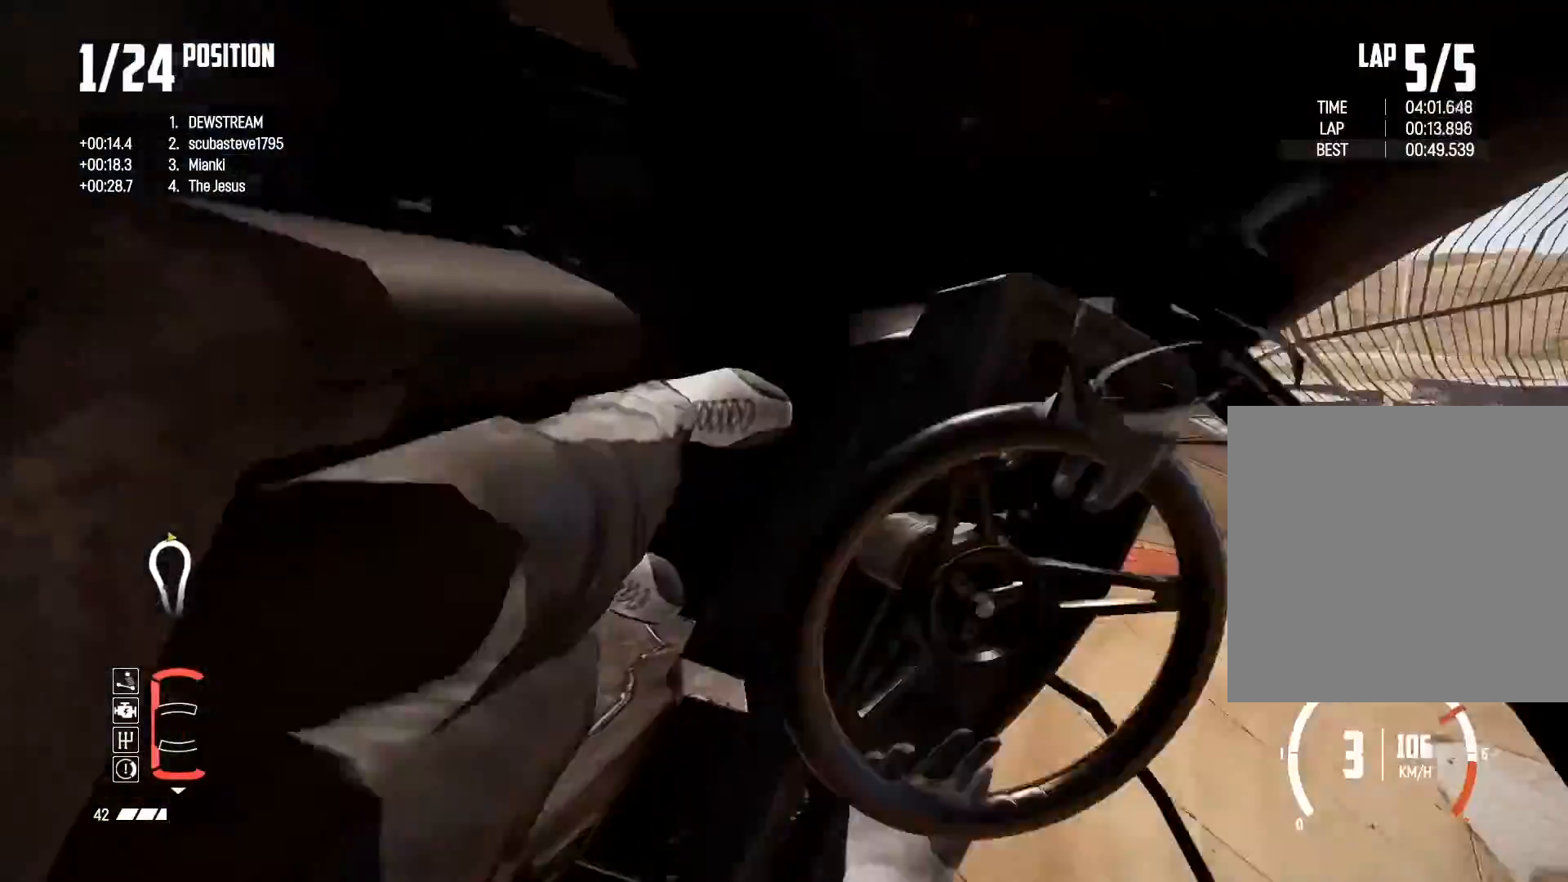
{"buttons": ["R2"], "left_stick": "right", "right_stick": "center", "events": [[100, "left_stick", "center"], [233, "left_stick", "right"]]}
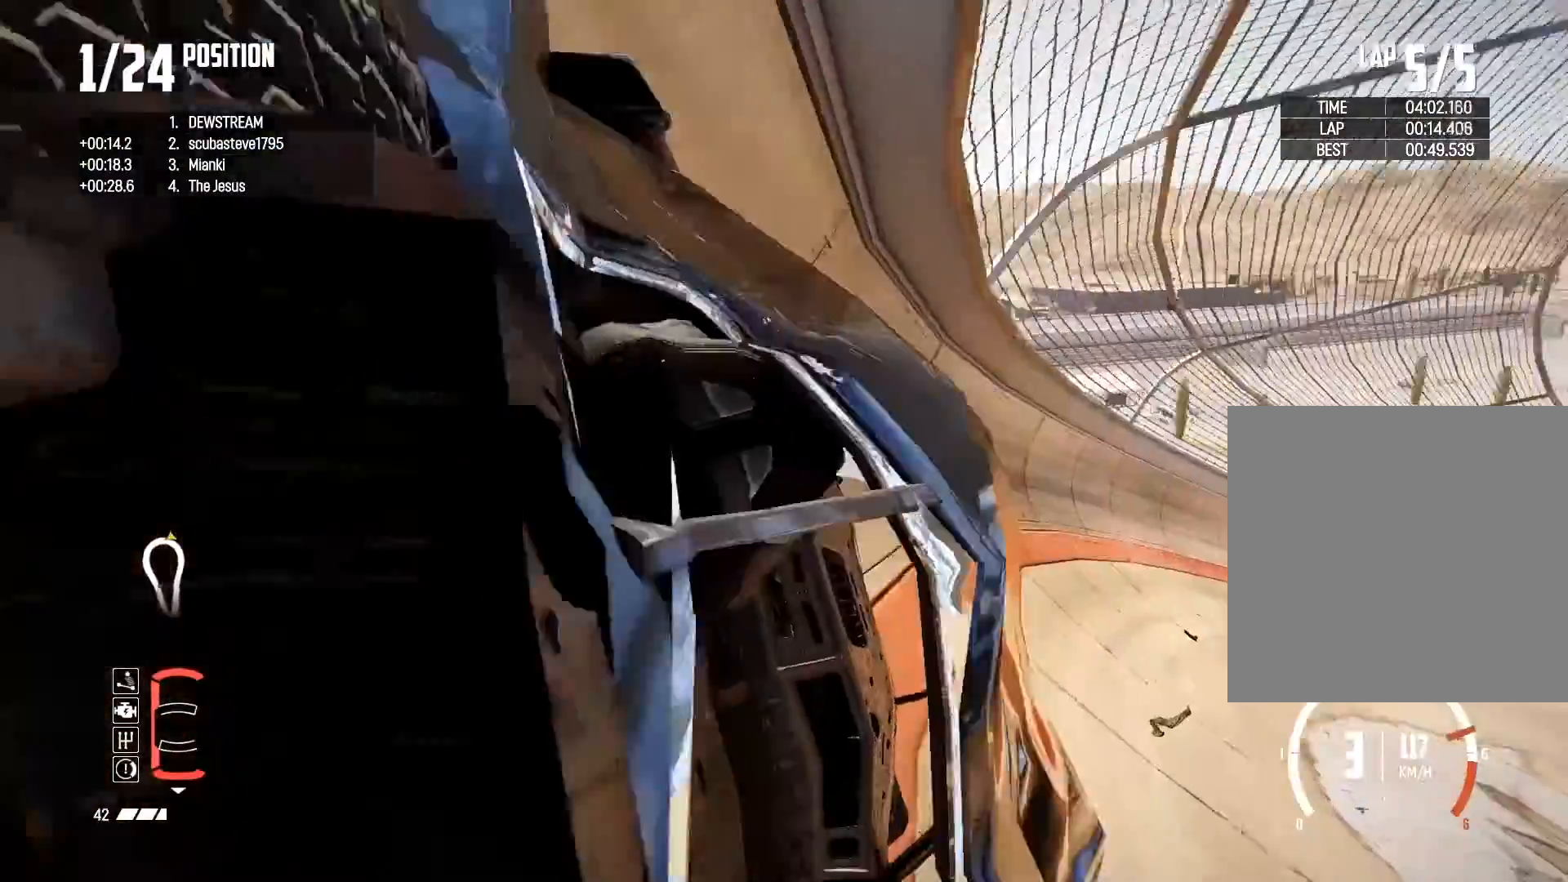
{"buttons": ["R2"], "left_stick": "right", "right_stick": "center", "events": [[217, "left_stick", "center"], [300, "left_stick", "right"]]}
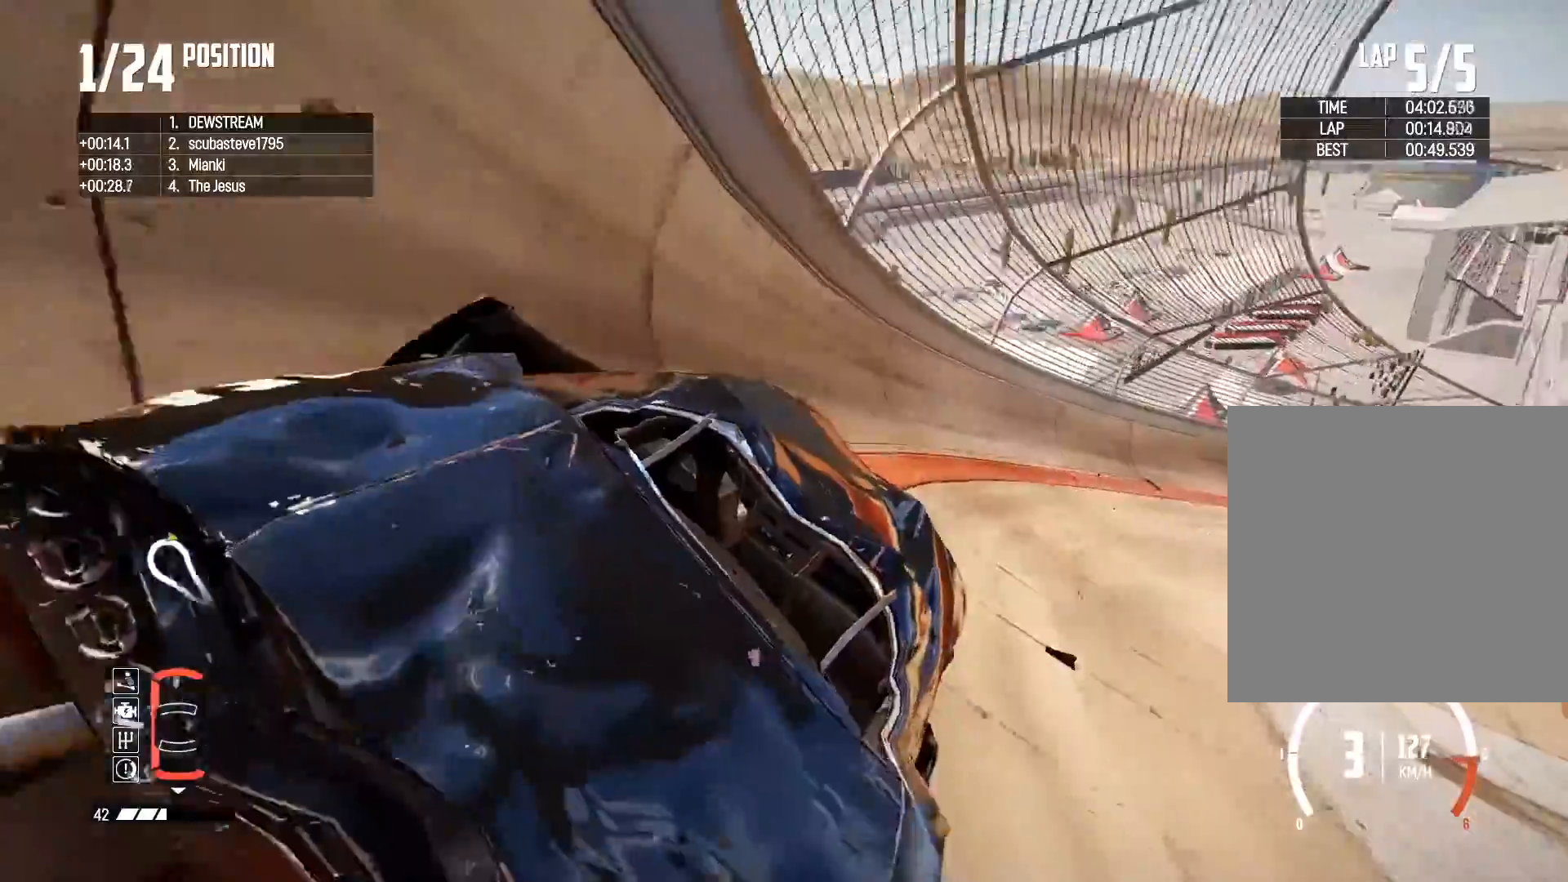
{"buttons": ["R2"], "left_stick": "right", "right_stick": "center", "events": []}
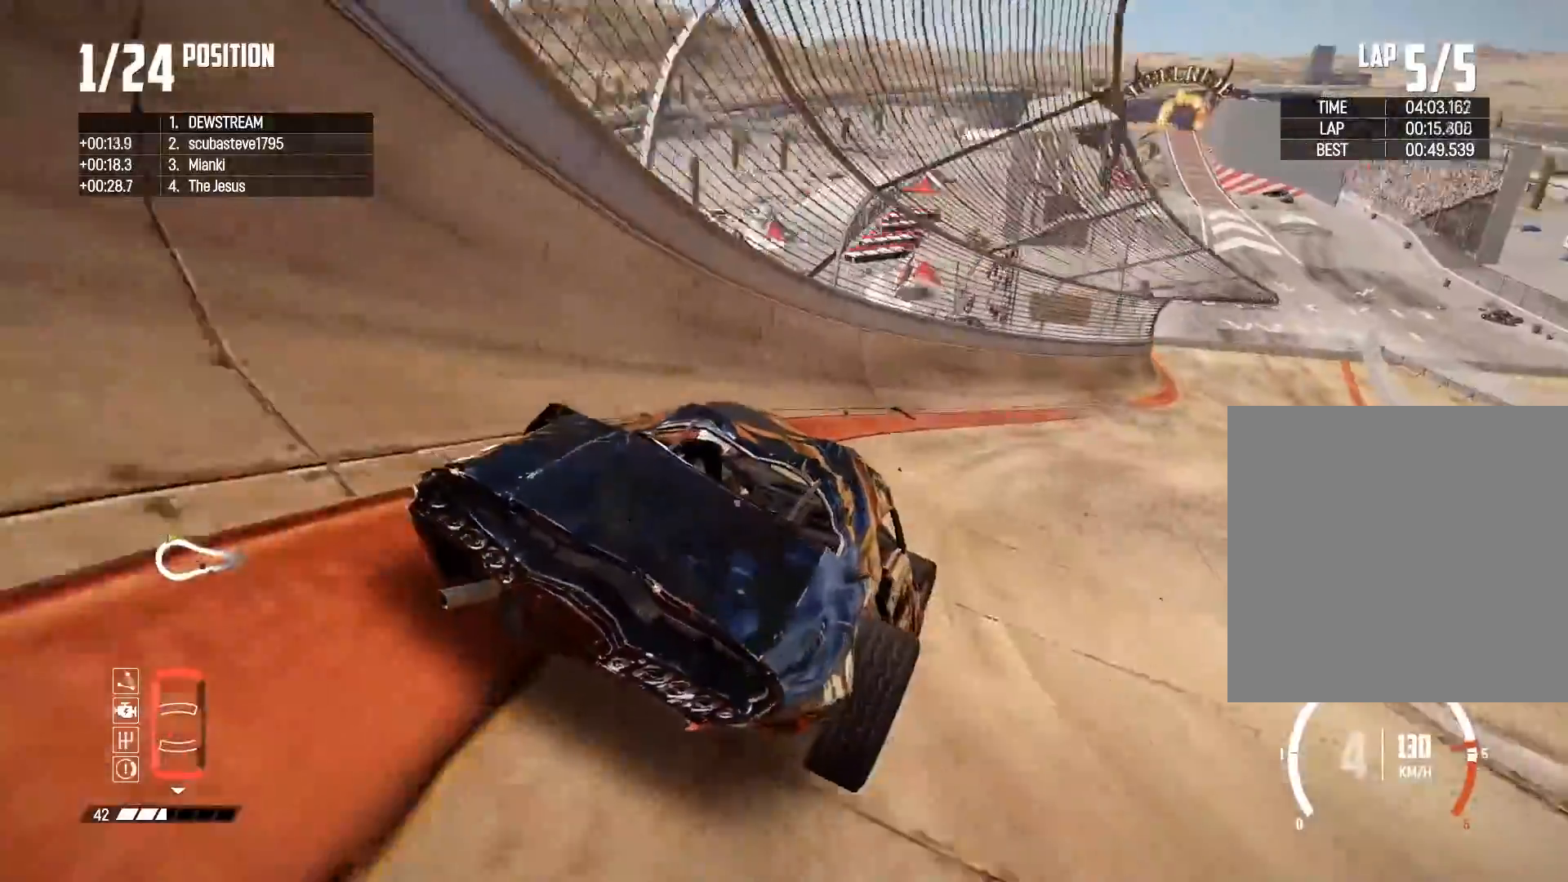
{"buttons": ["R2"], "left_stick": "left", "right_stick": "center", "events": [[150, "left_stick", "center"], [283, "left_stick", "left"]]}
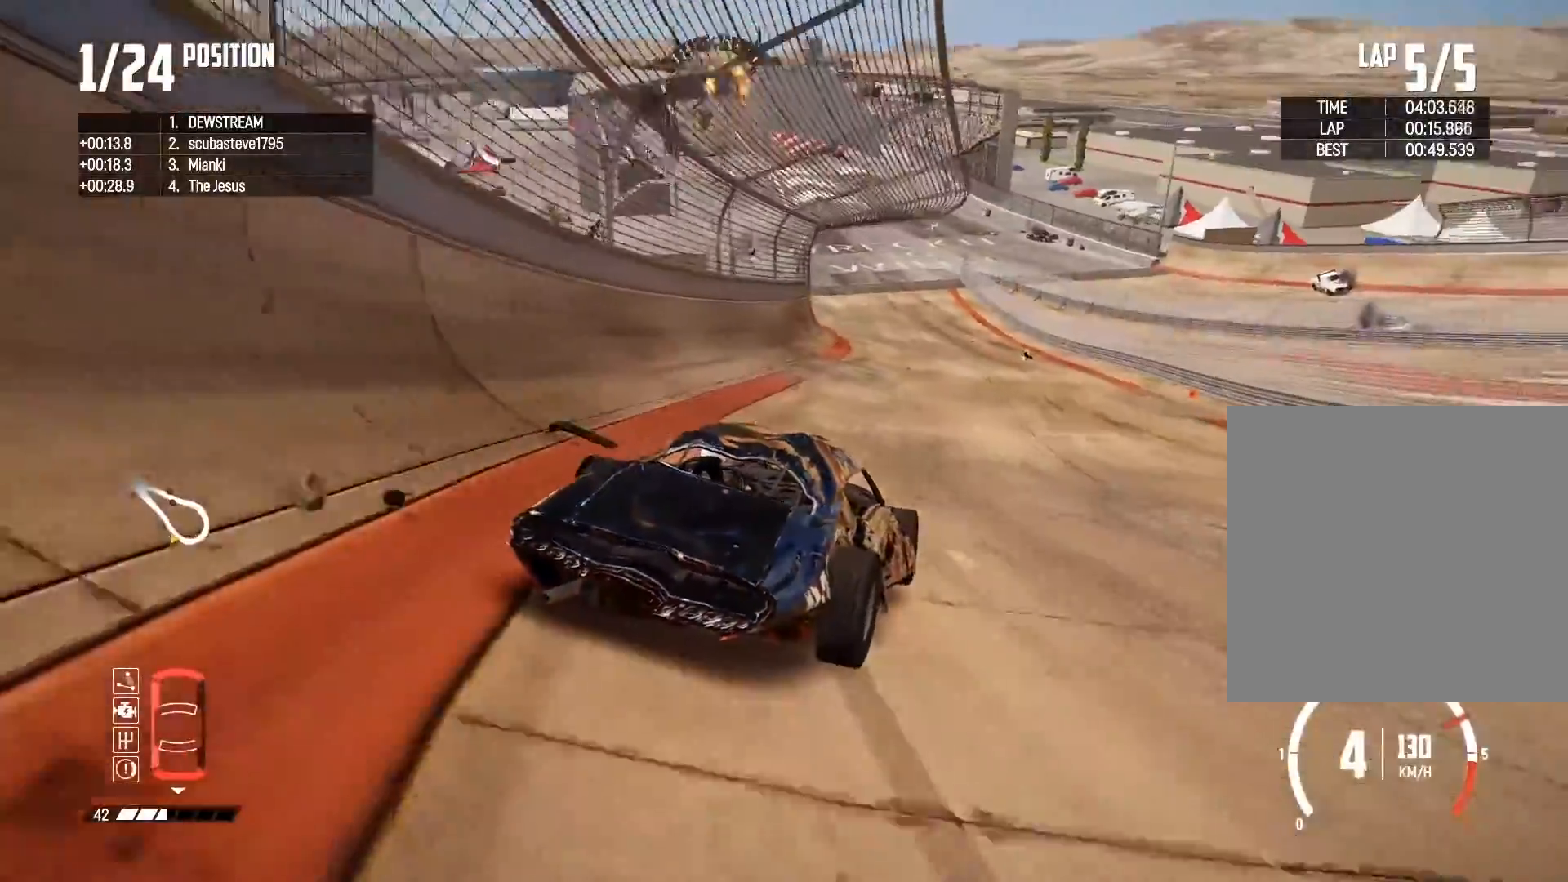
{"buttons": ["R2"], "left_stick": "left", "right_stick": "center", "events": [[100, "left_stick", "center"], [383, "left_stick", "left"]]}
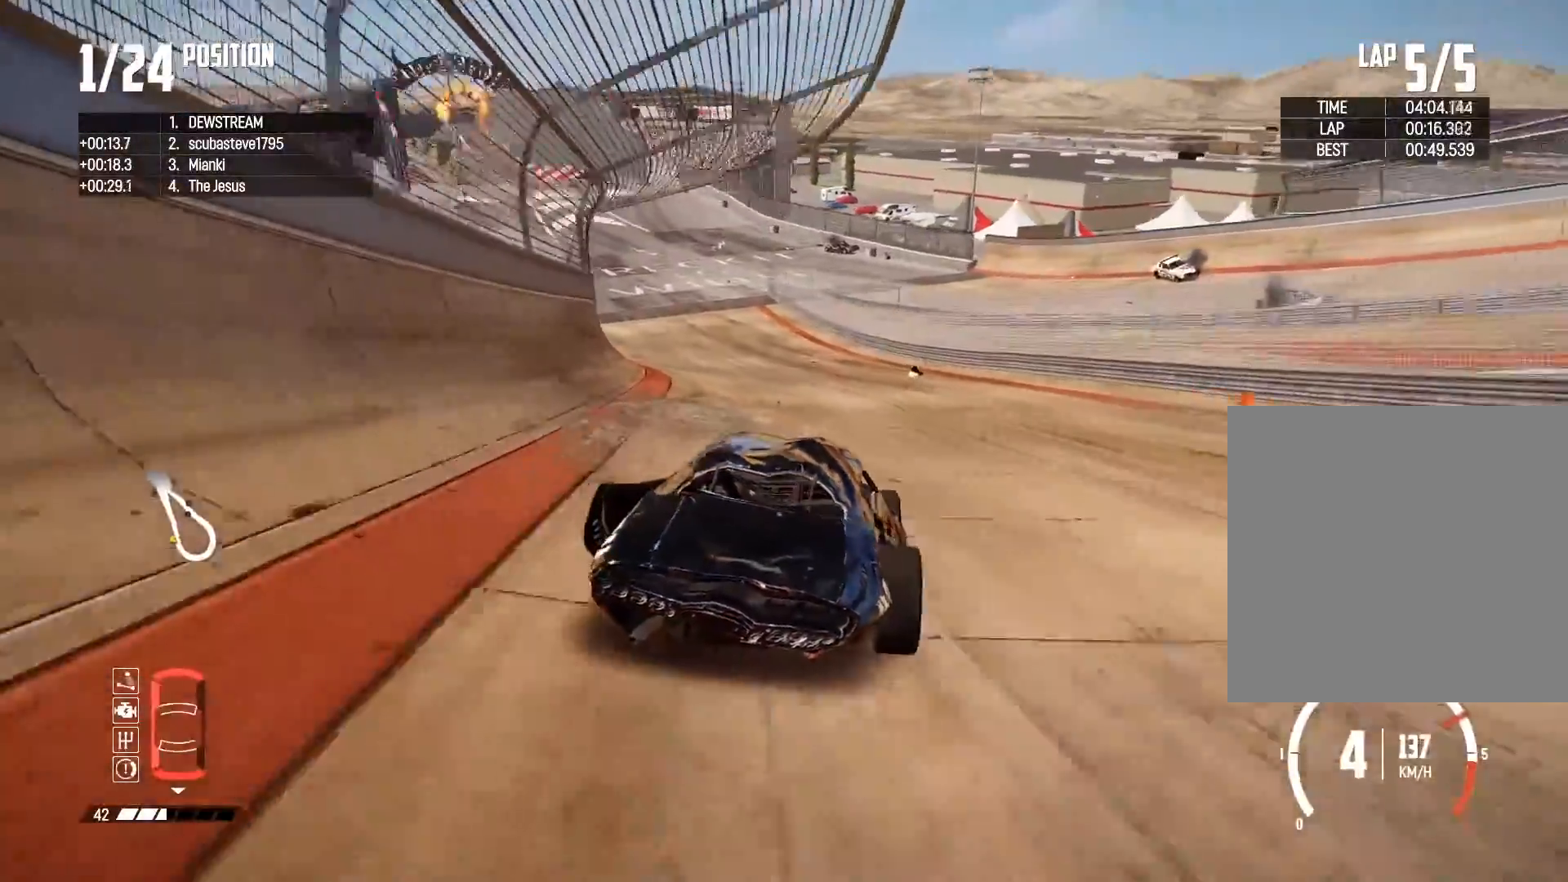
{"buttons": ["R2"], "left_stick": "left", "right_stick": "center", "events": [[100, "left_stick", "center"], [183, "left_stick", "left"]]}
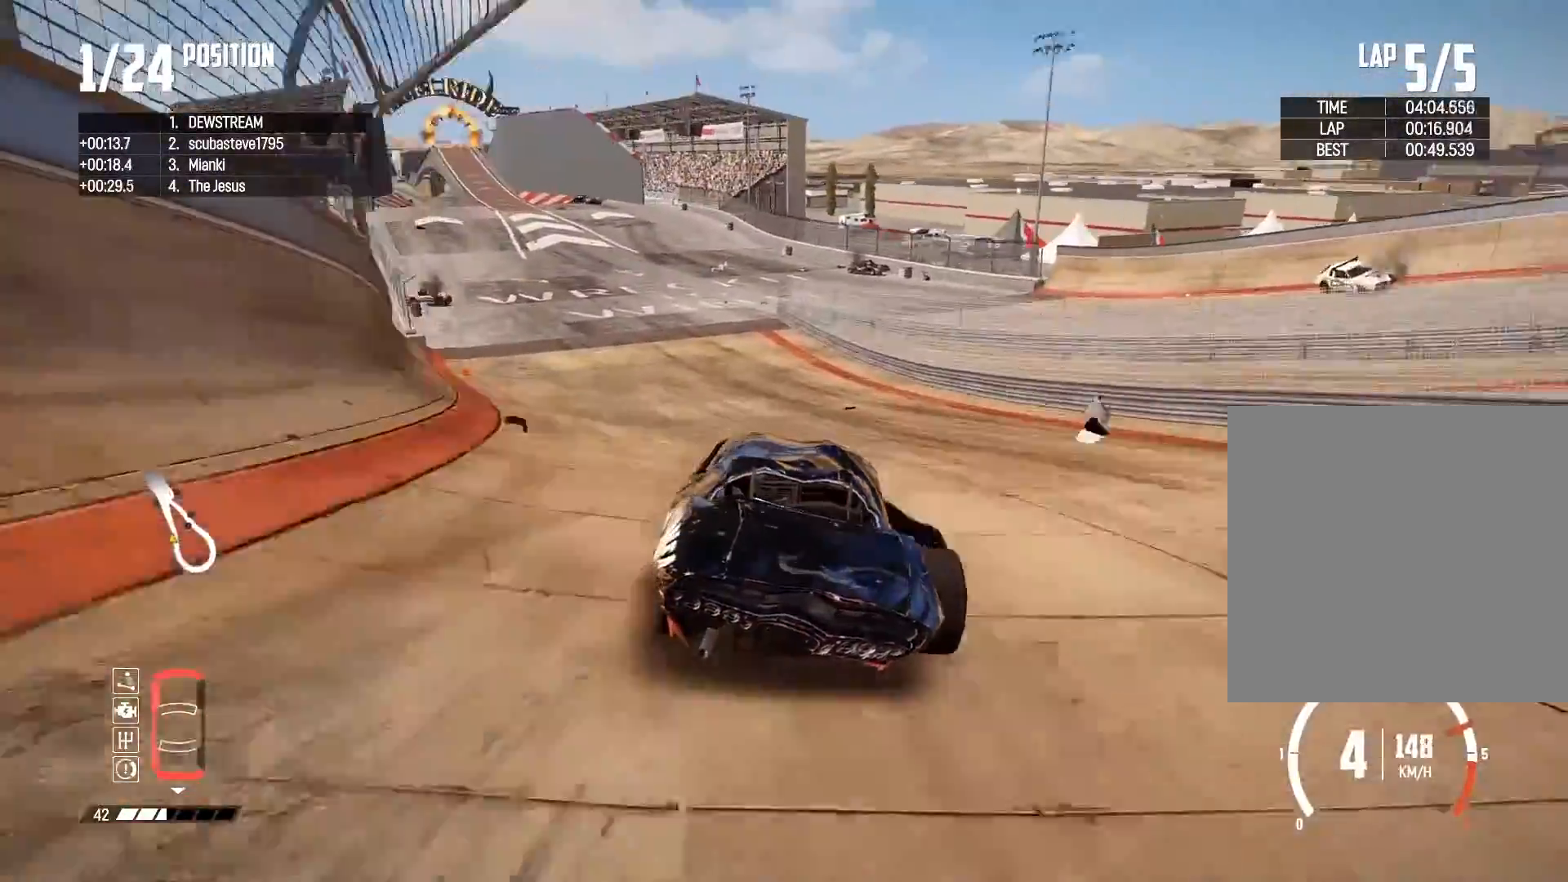
{"buttons": ["R2"], "left_stick": "left", "right_stick": "down", "events": [[33, "left_stick", "center"], [433, "left_stick", "left"], [500, "right_stick", "down"]]}